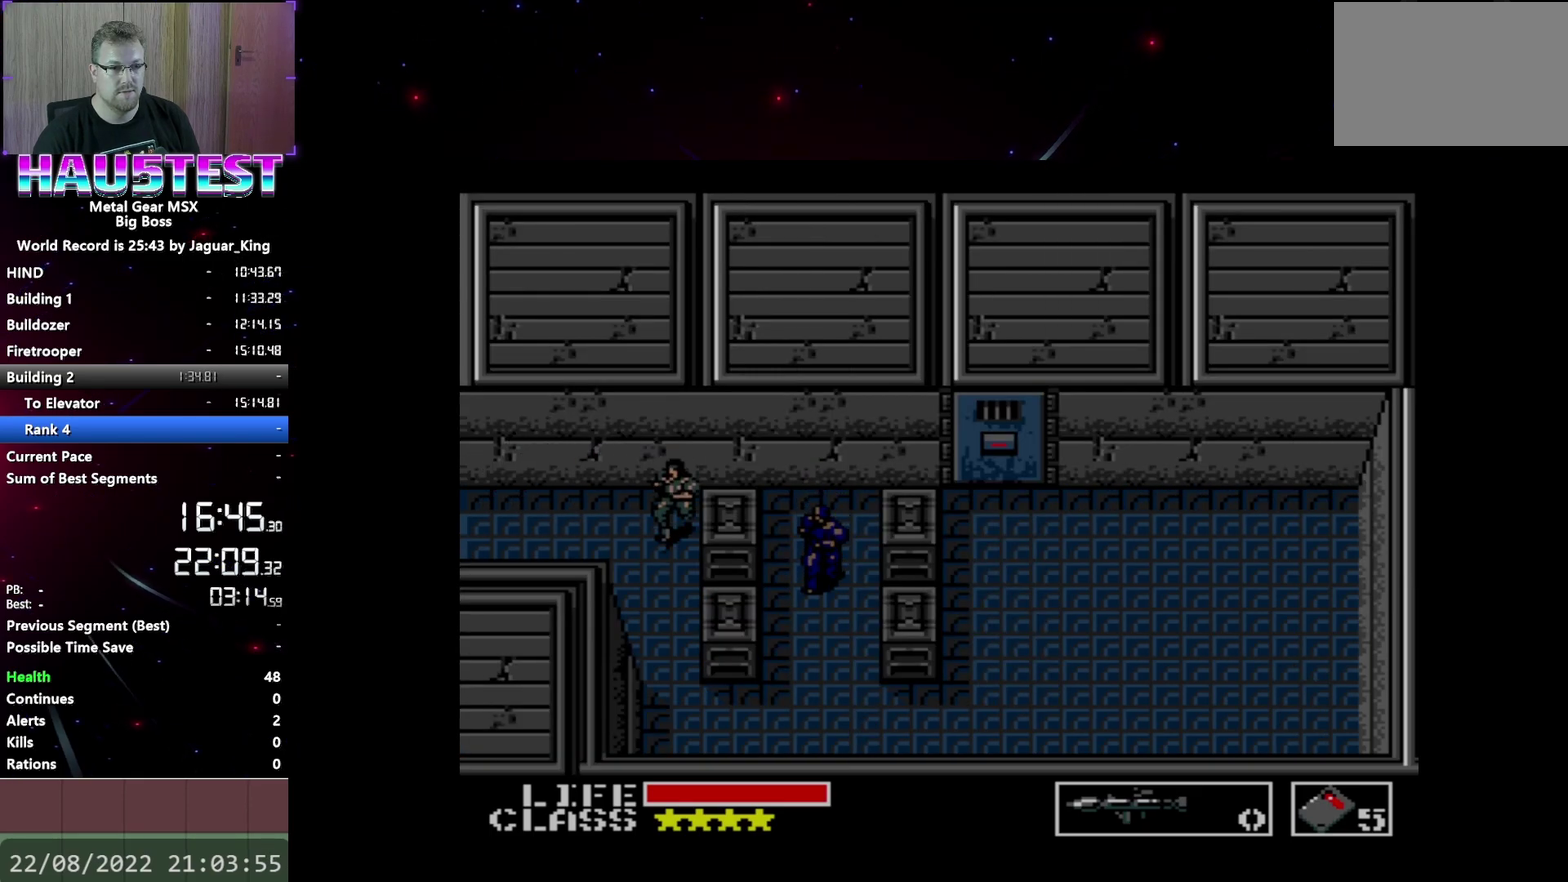
Gameplay with a controller (Xbox layout); each line is a JSON object with the inputs held at the frame after it. "events" lists button and stick changes between this image and that frame as [ms after this image, input, new state], when the widget could be followed in between. Not read: L3 R3 left_stick right_stick.
{"buttons": ["DPAD_DOWN"], "events": []}
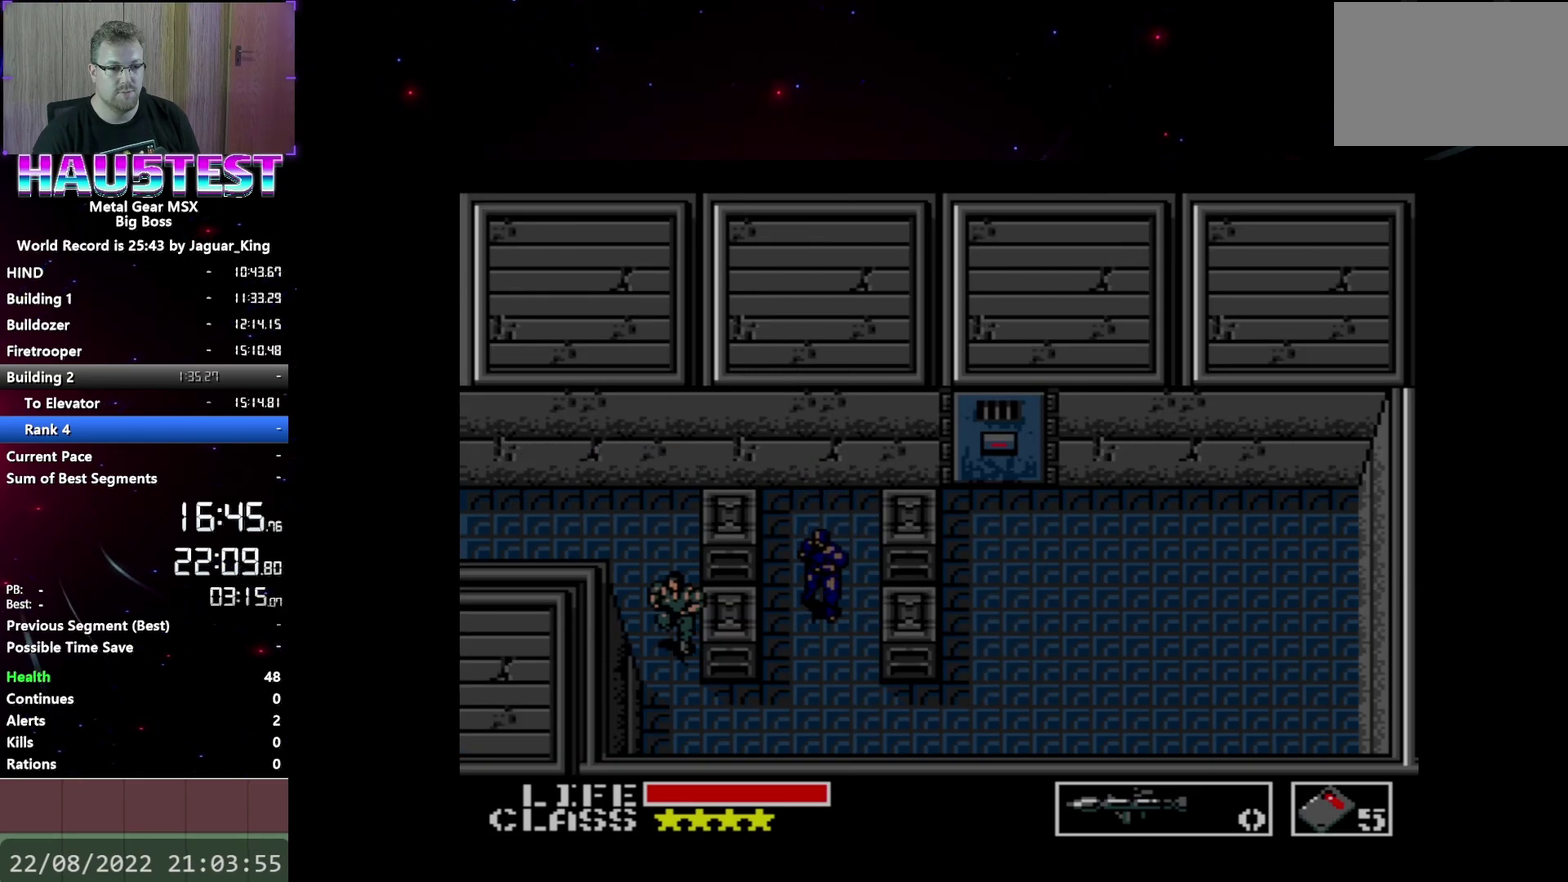
{"buttons": [], "events": [[183, "DPAD_DOWN", "up"], [183, "DPAD_RIGHT", "down"], [467, "DPAD_RIGHT", "up"]]}
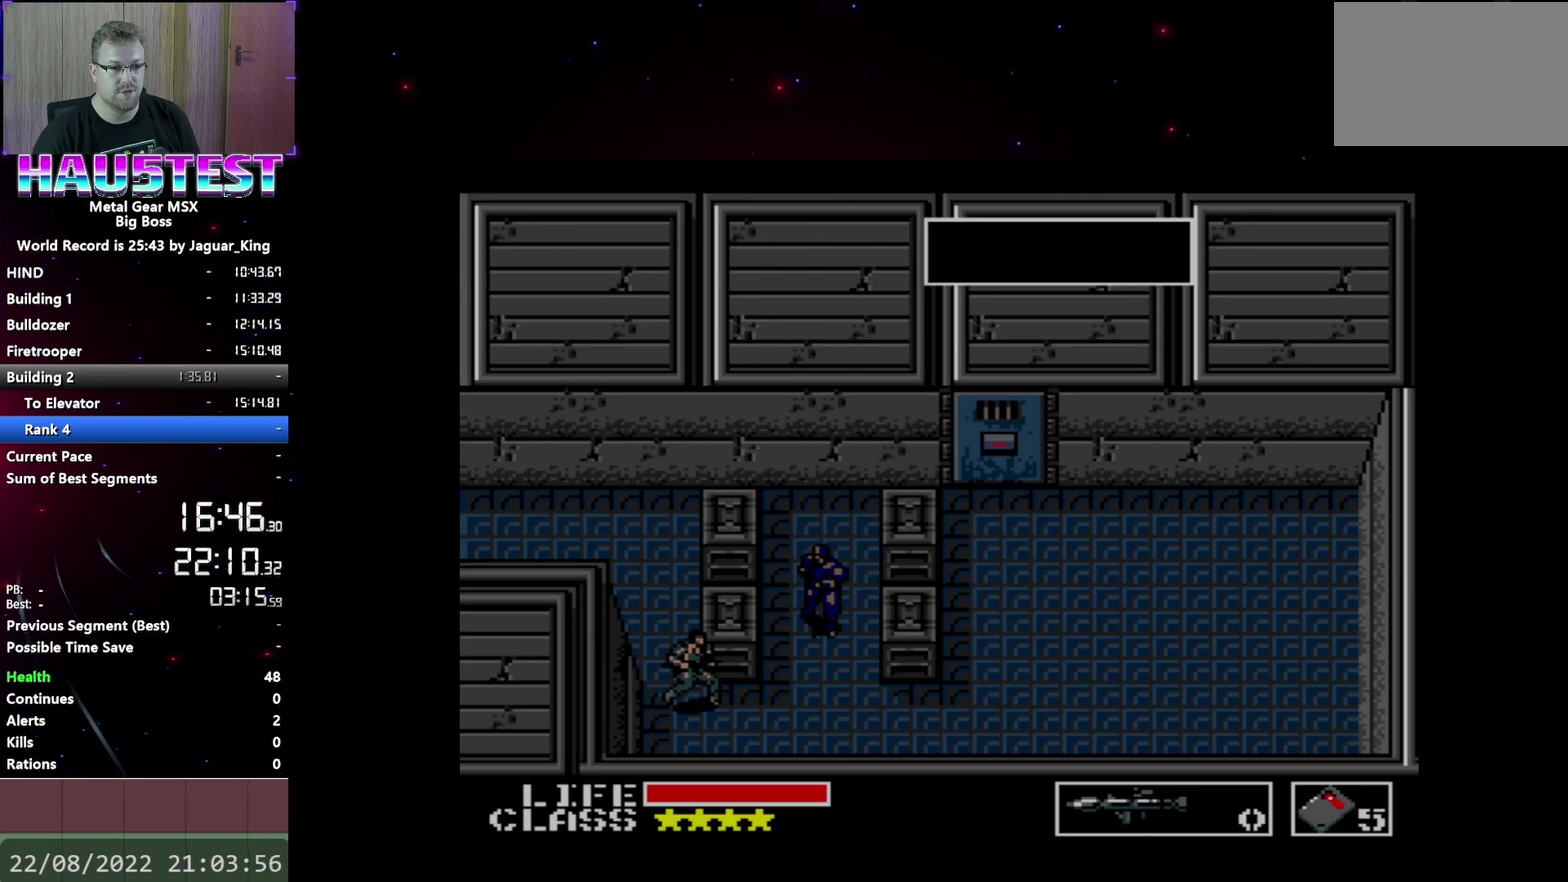
{"buttons": ["A"], "events": [[483, "A", "down"]]}
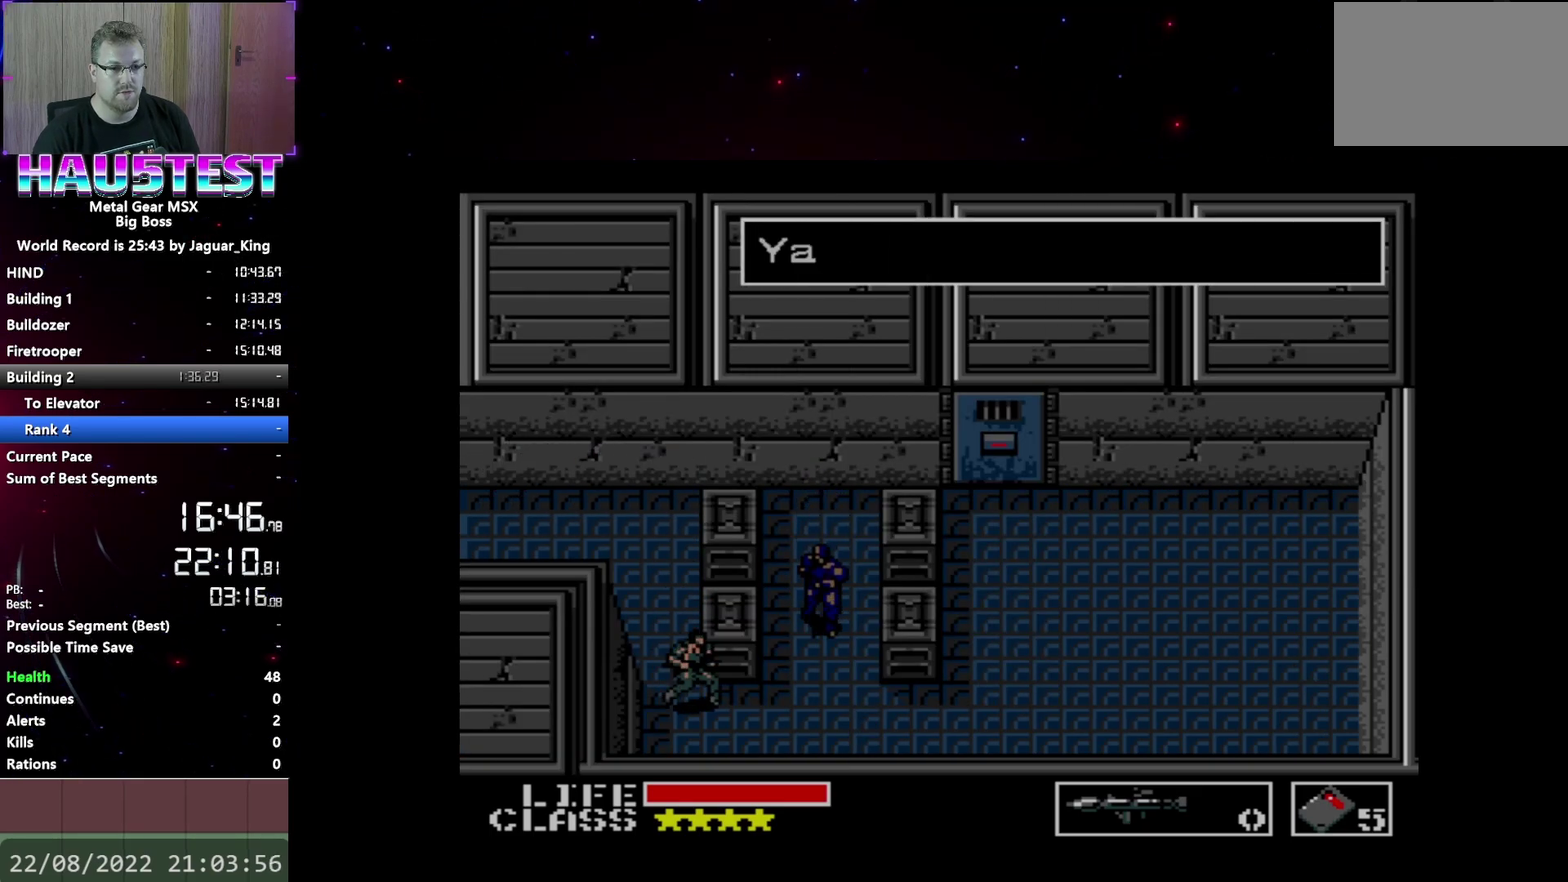
{"buttons": ["A"], "events": [[17, "DPAD_RIGHT", "down"], [317, "DPAD_RIGHT", "up"]]}
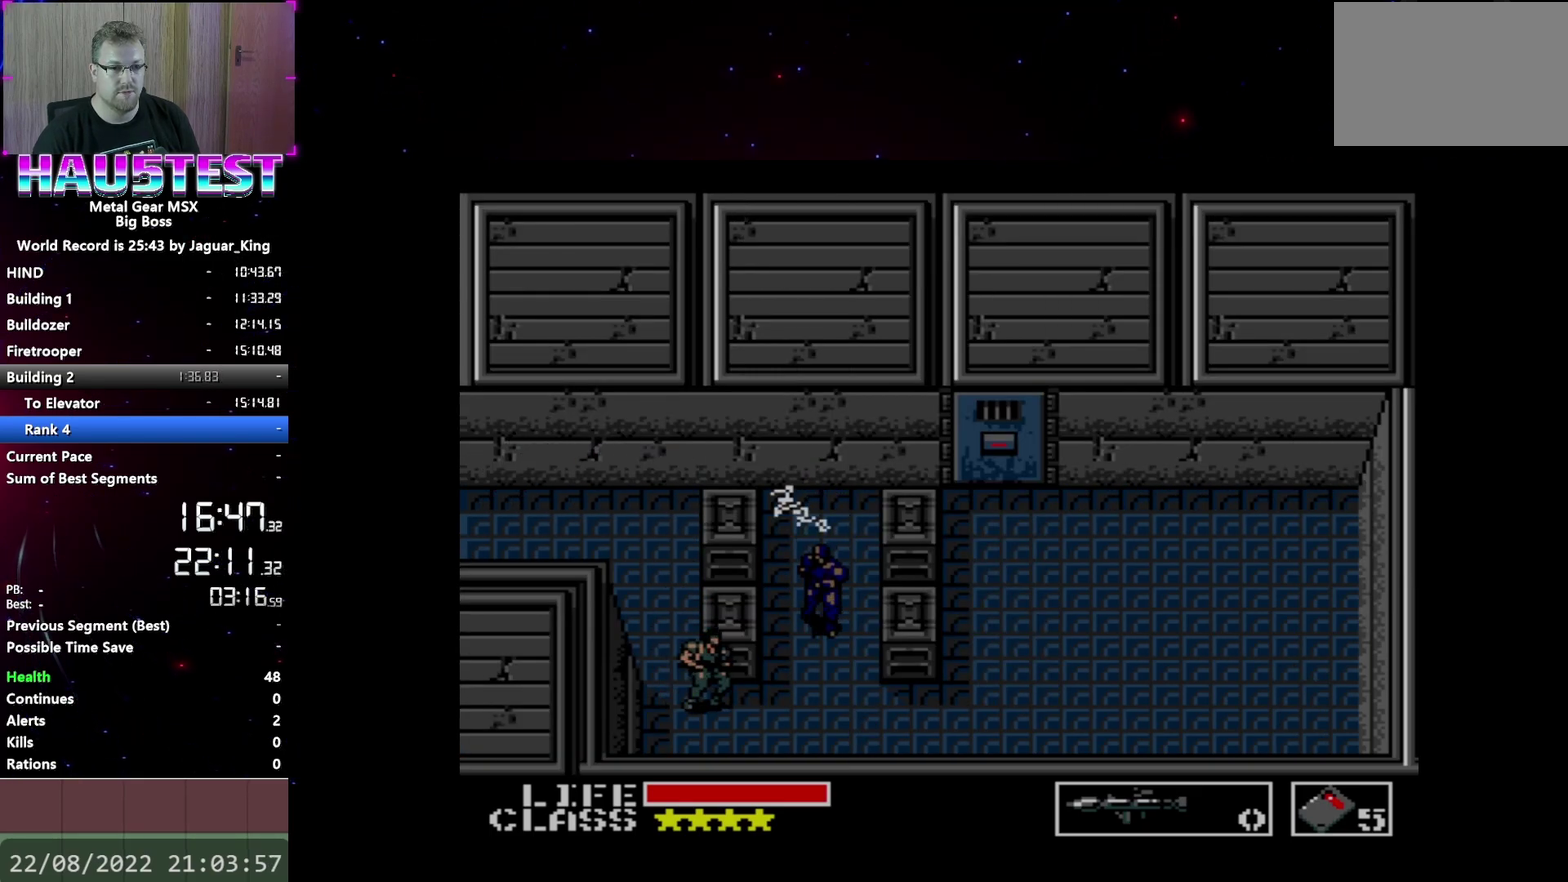
{"buttons": ["A", "DPAD_RIGHT"], "events": [[83, "DPAD_RIGHT", "down"]]}
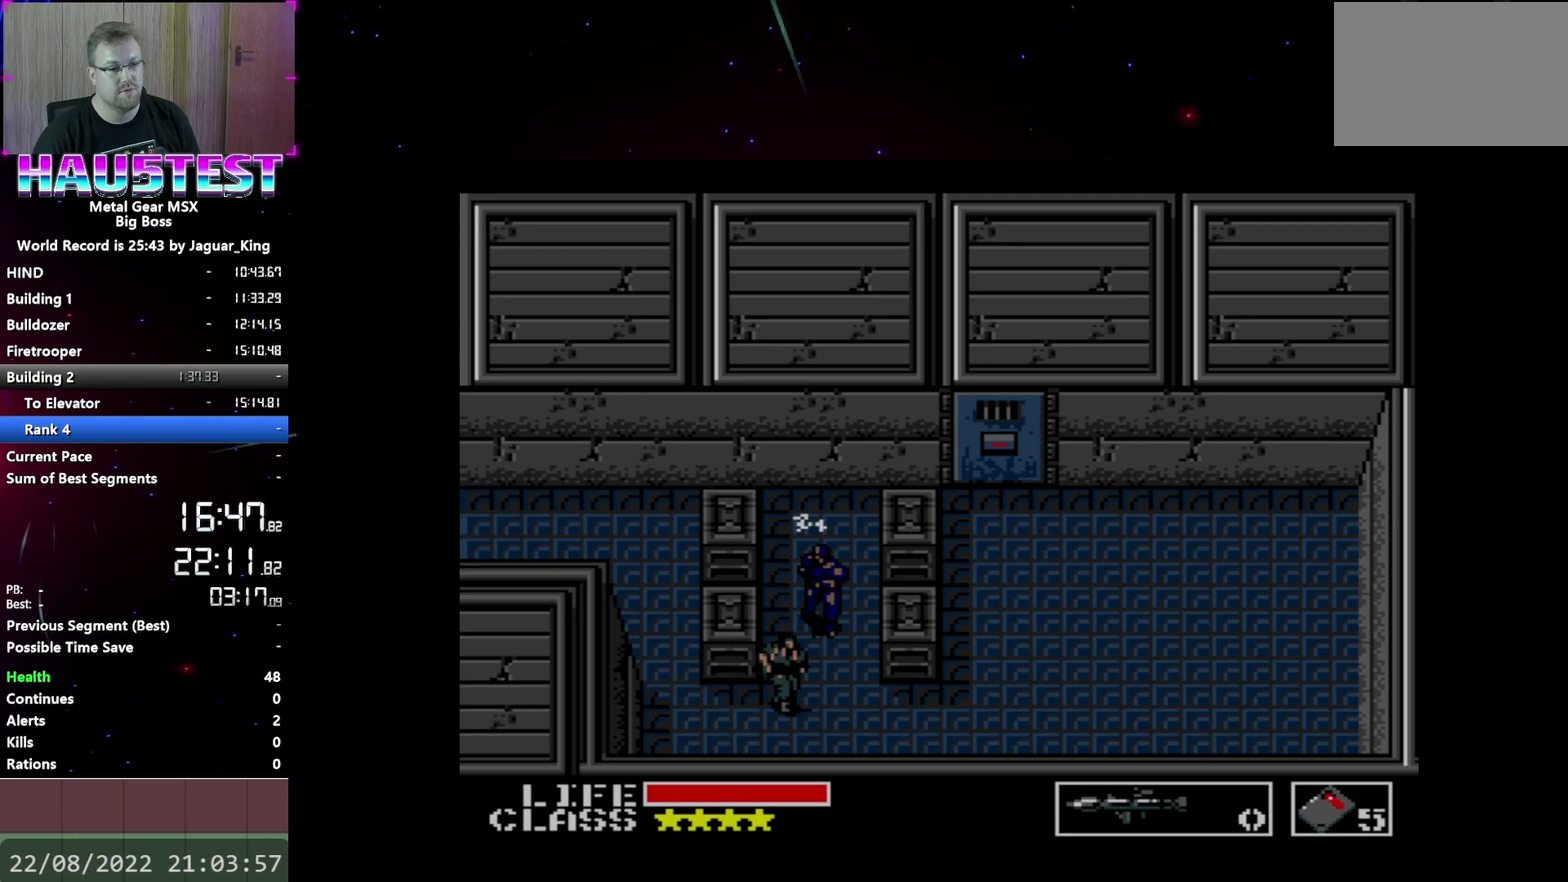
{"buttons": ["A", "DPAD_RIGHT"], "events": []}
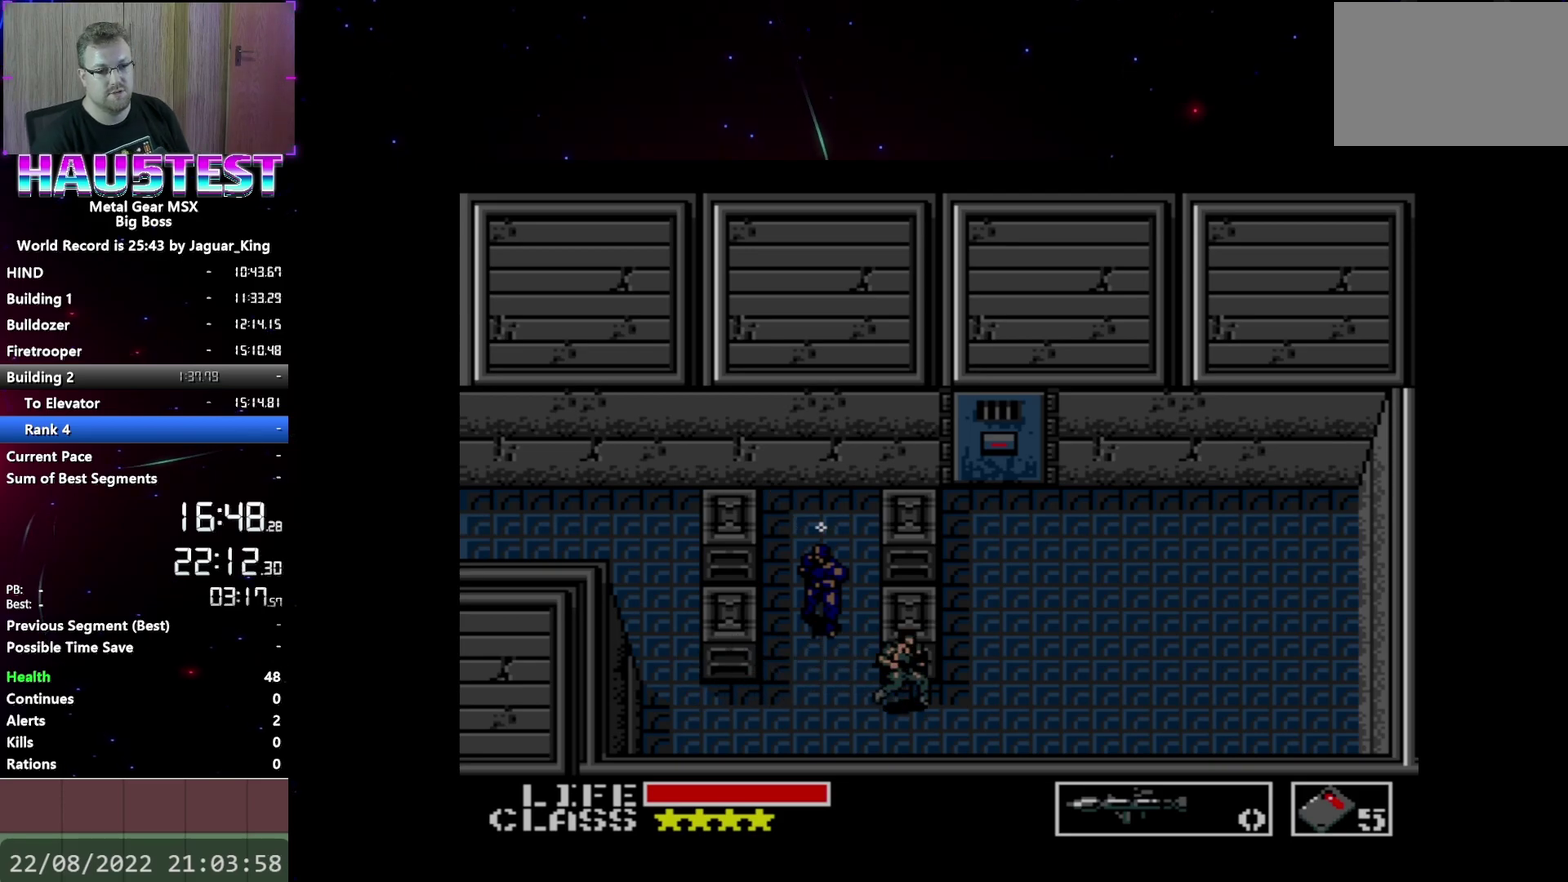
{"buttons": ["A", "DPAD_UP"], "events": [[83, "DPAD_RIGHT", "up"], [83, "DPAD_UP", "down"]]}
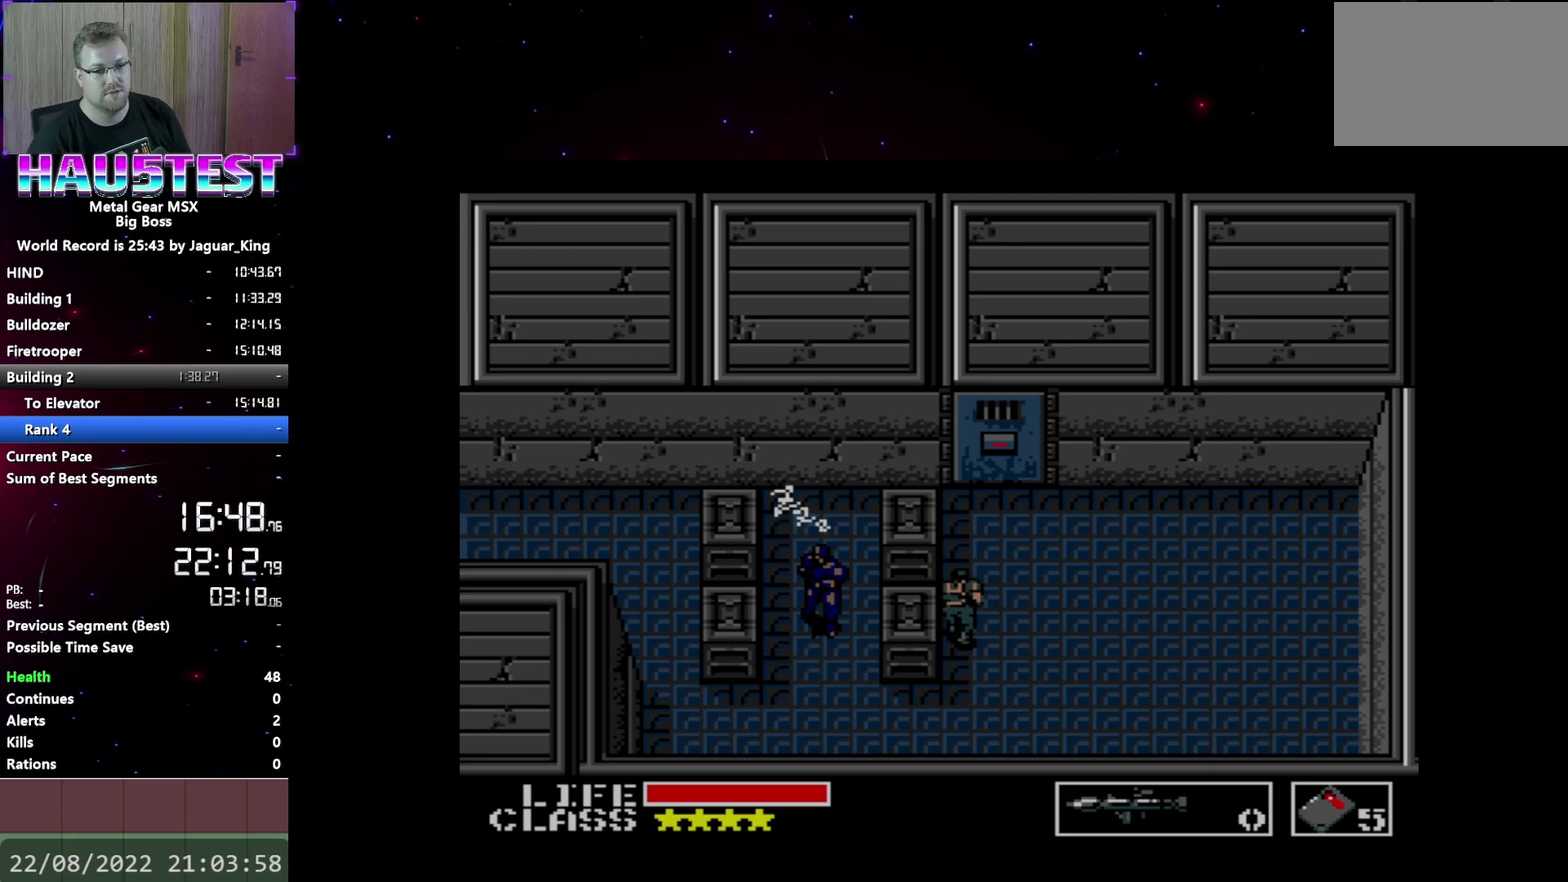
{"buttons": ["A", "DPAD_UP"], "events": []}
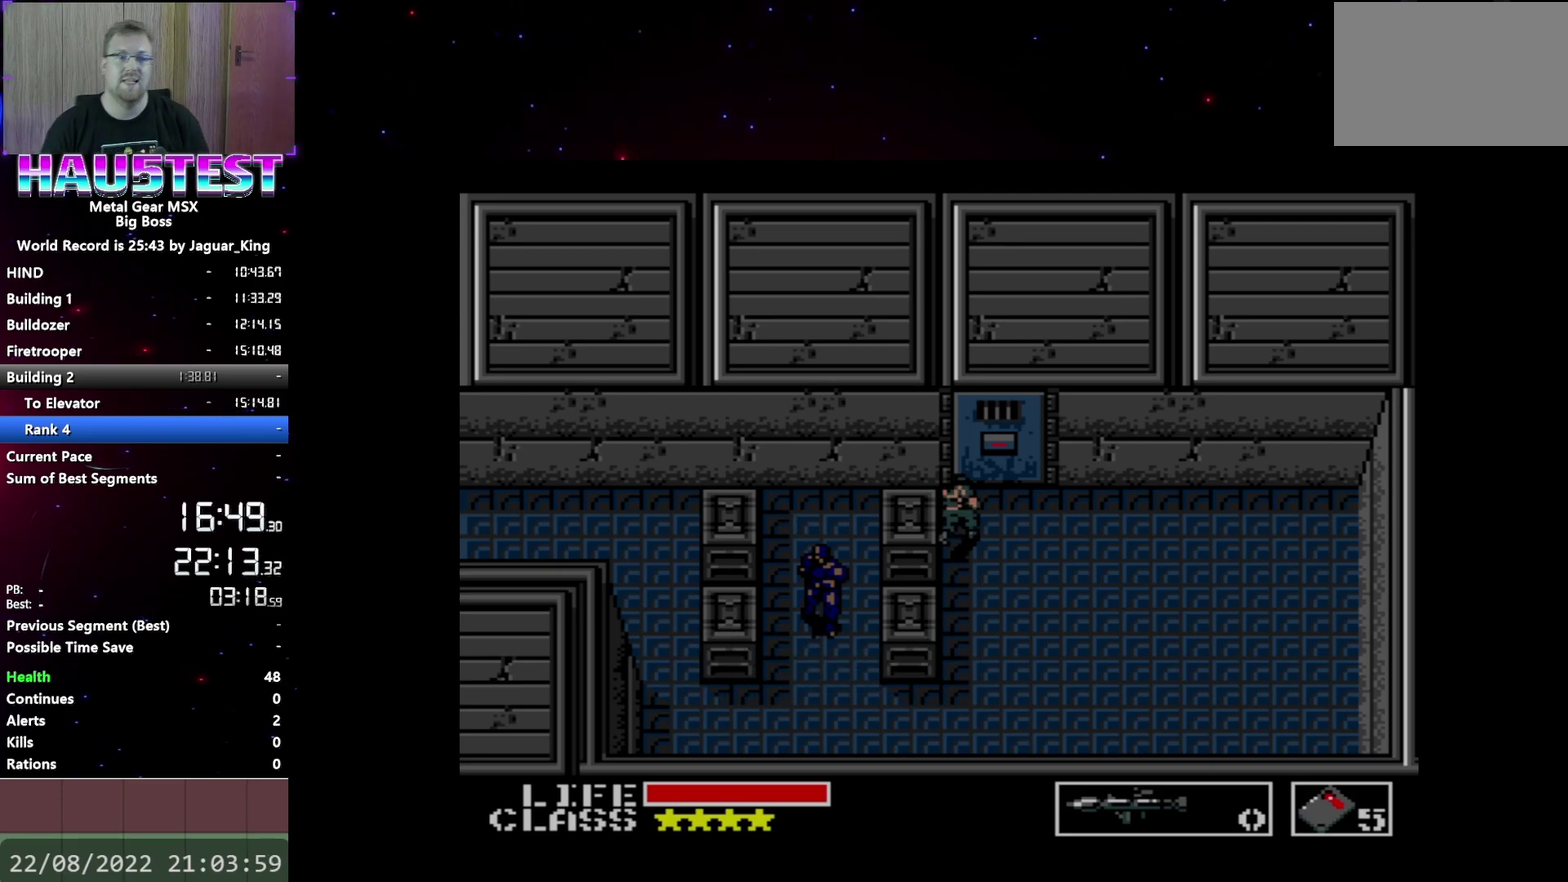
{"buttons": ["A", "DPAD_UP"], "events": []}
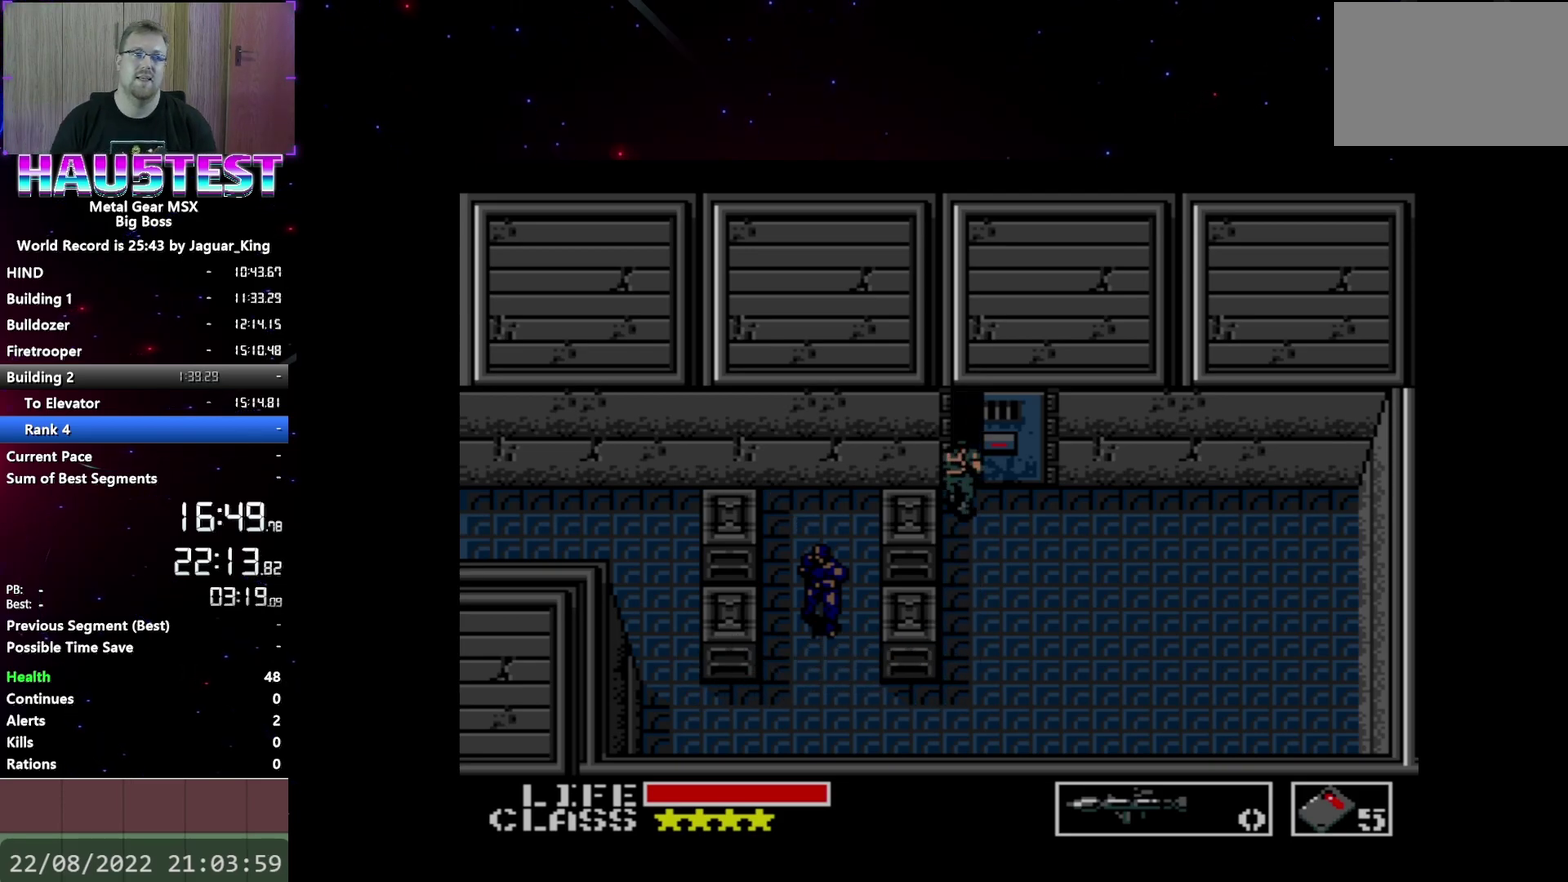
{"buttons": ["A", "DPAD_UP"], "events": []}
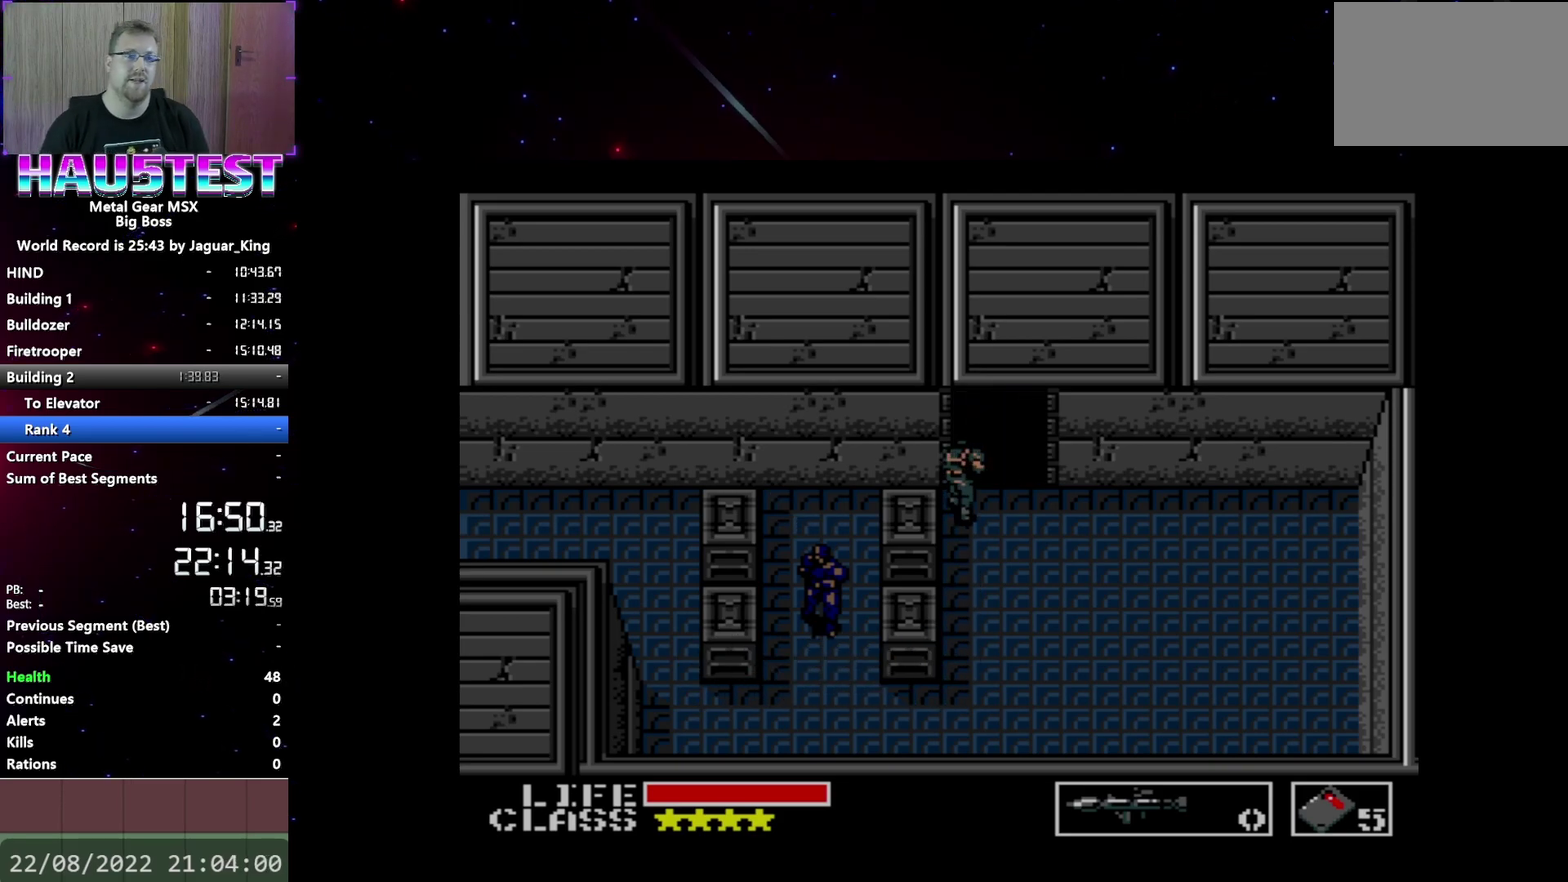
{"buttons": ["DPAD_RIGHT"], "events": [[317, "A", "up"], [317, "DPAD_RIGHT", "down"], [333, "DPAD_UP", "up"]]}
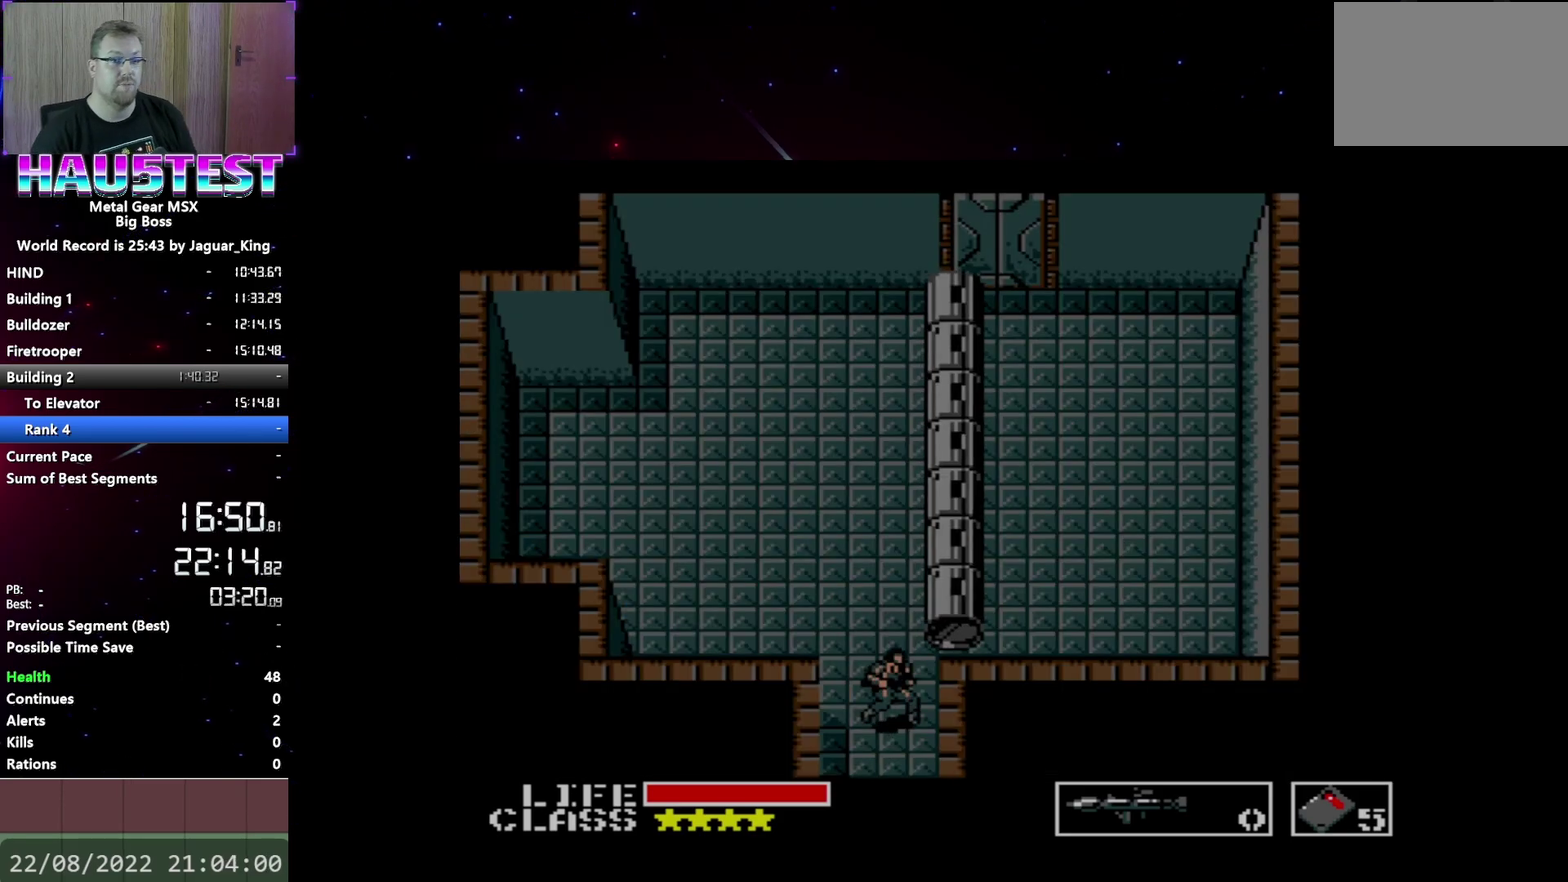
{"buttons": [], "events": [[100, "DPAD_UP", "down"], [117, "DPAD_RIGHT", "up"], [267, "DPAD_UP", "up"]]}
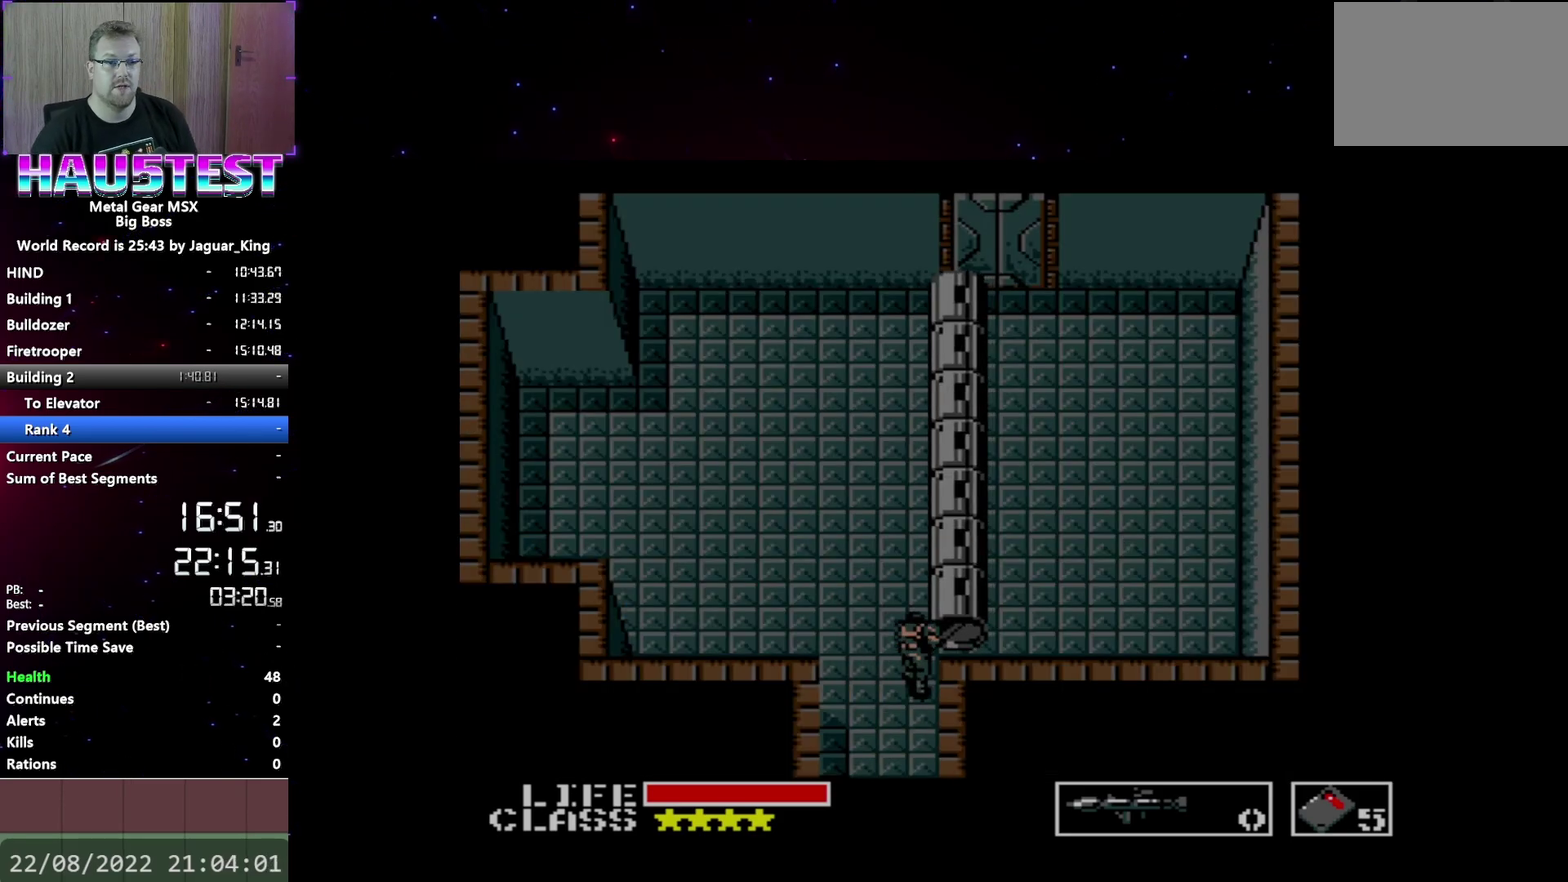
{"buttons": [], "events": []}
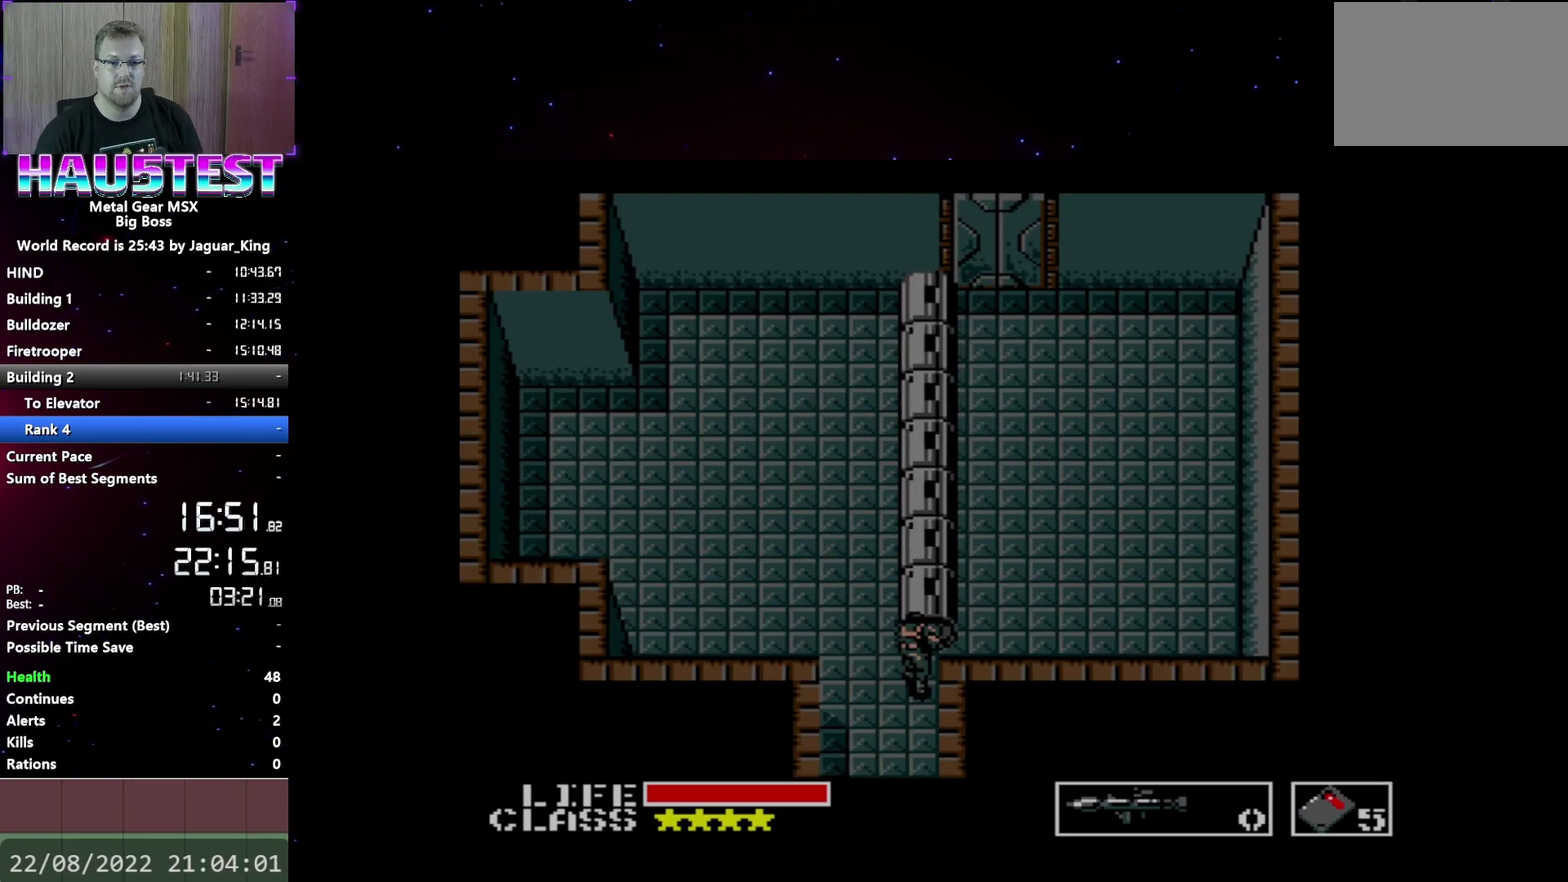
{"buttons": ["DPAD_UP"], "events": [[500, "DPAD_UP", "down"]]}
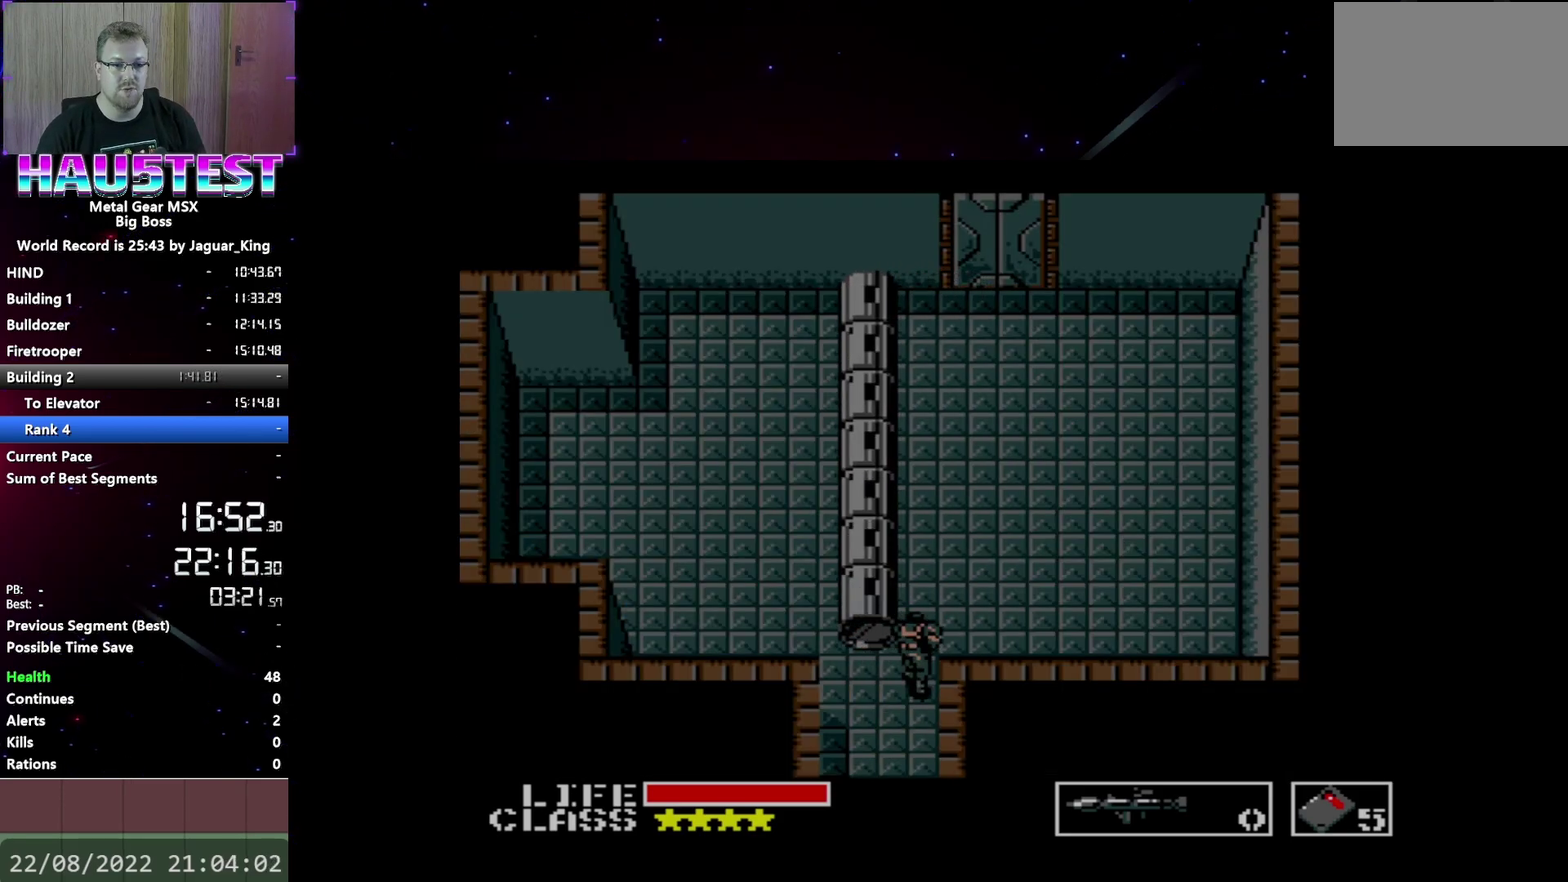
{"buttons": ["DPAD_UP"], "events": []}
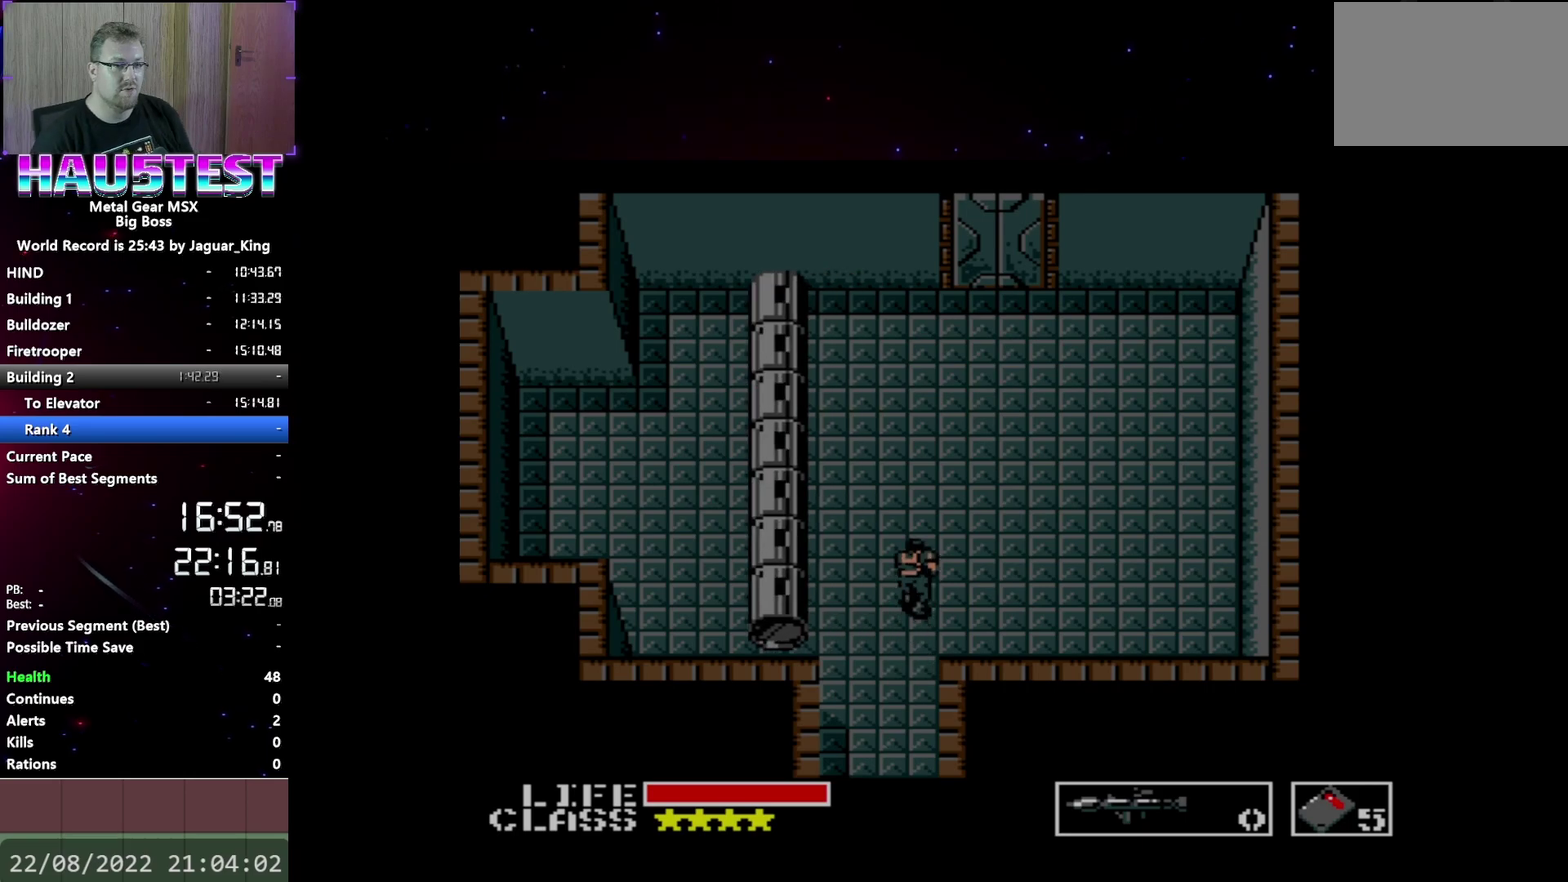
{"buttons": ["DPAD_UP"], "events": []}
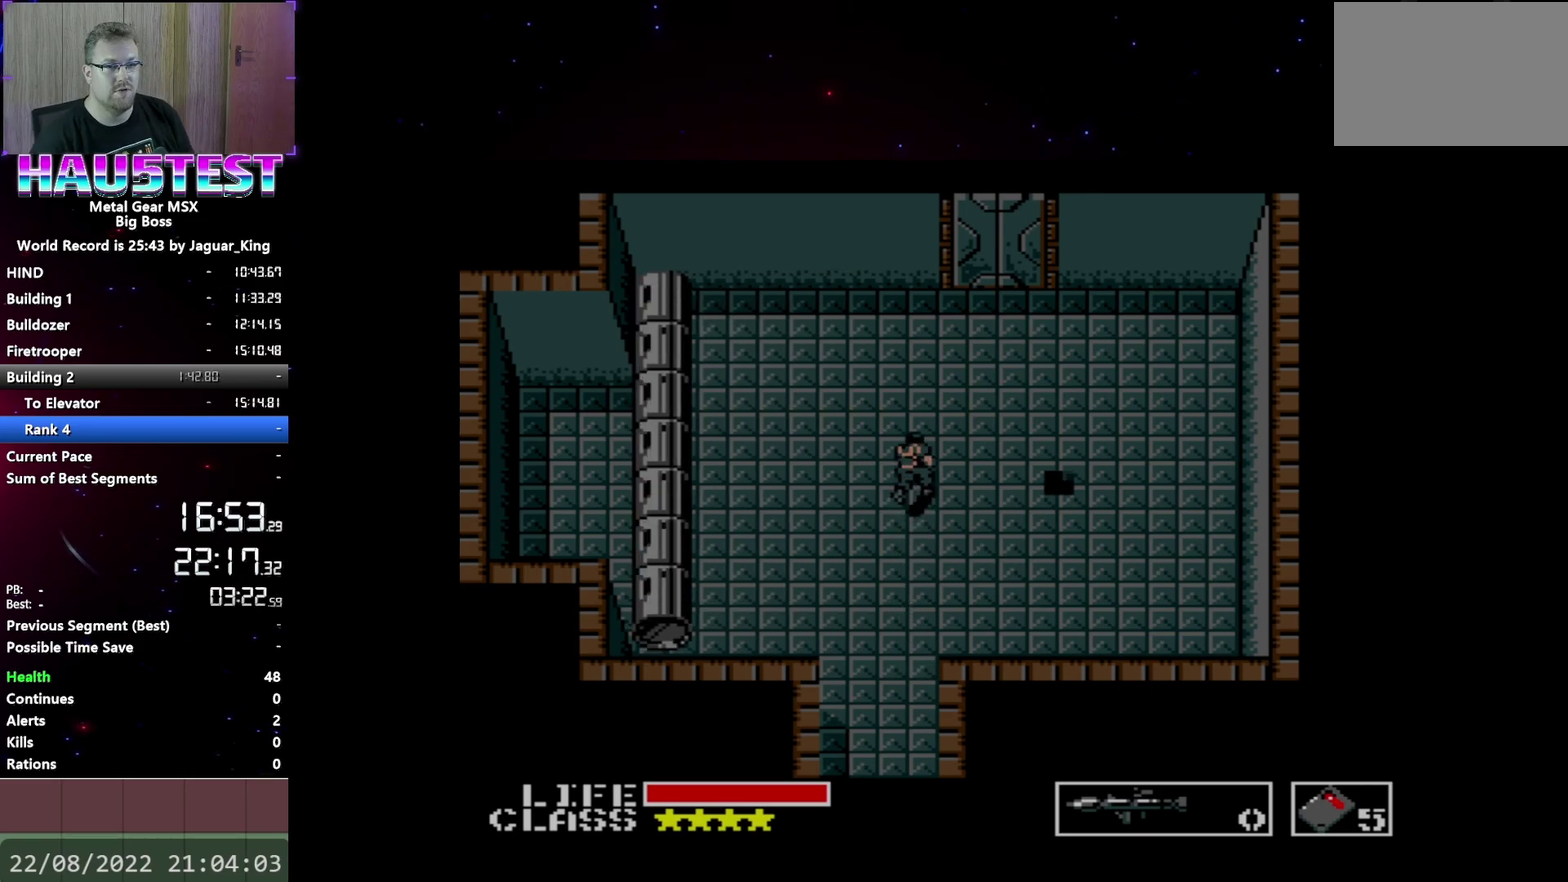
{"buttons": ["DPAD_UP"], "events": []}
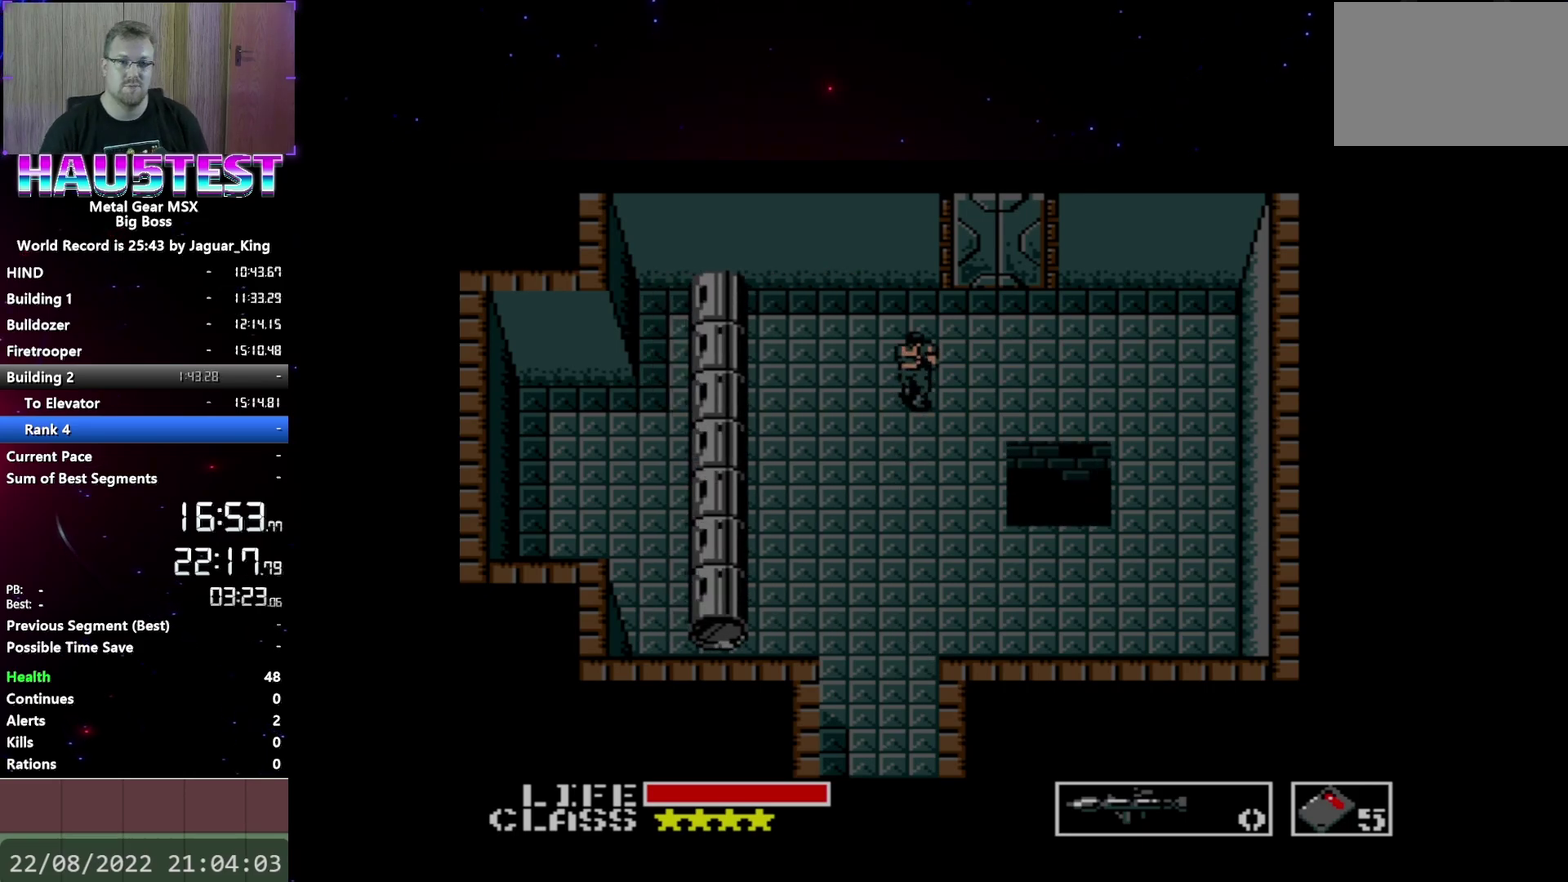
{"buttons": ["DPAD_UP"], "events": [[233, "DPAD_RIGHT", "down"], [233, "DPAD_UP", "up"], [383, "DPAD_UP", "down"], [417, "DPAD_RIGHT", "up"]]}
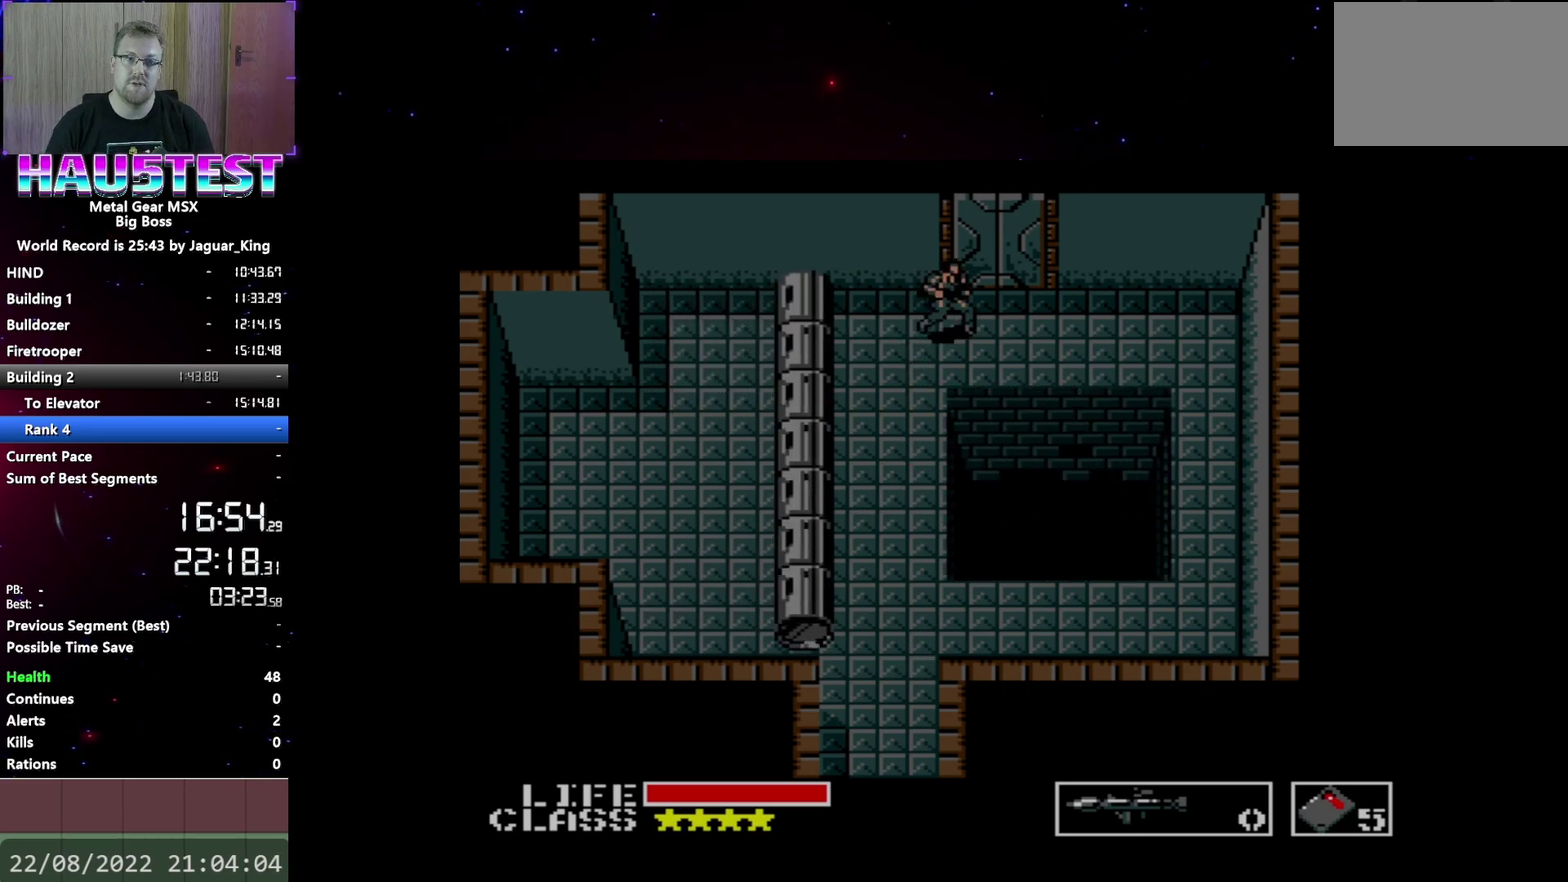
{"buttons": ["DPAD_UP"], "events": []}
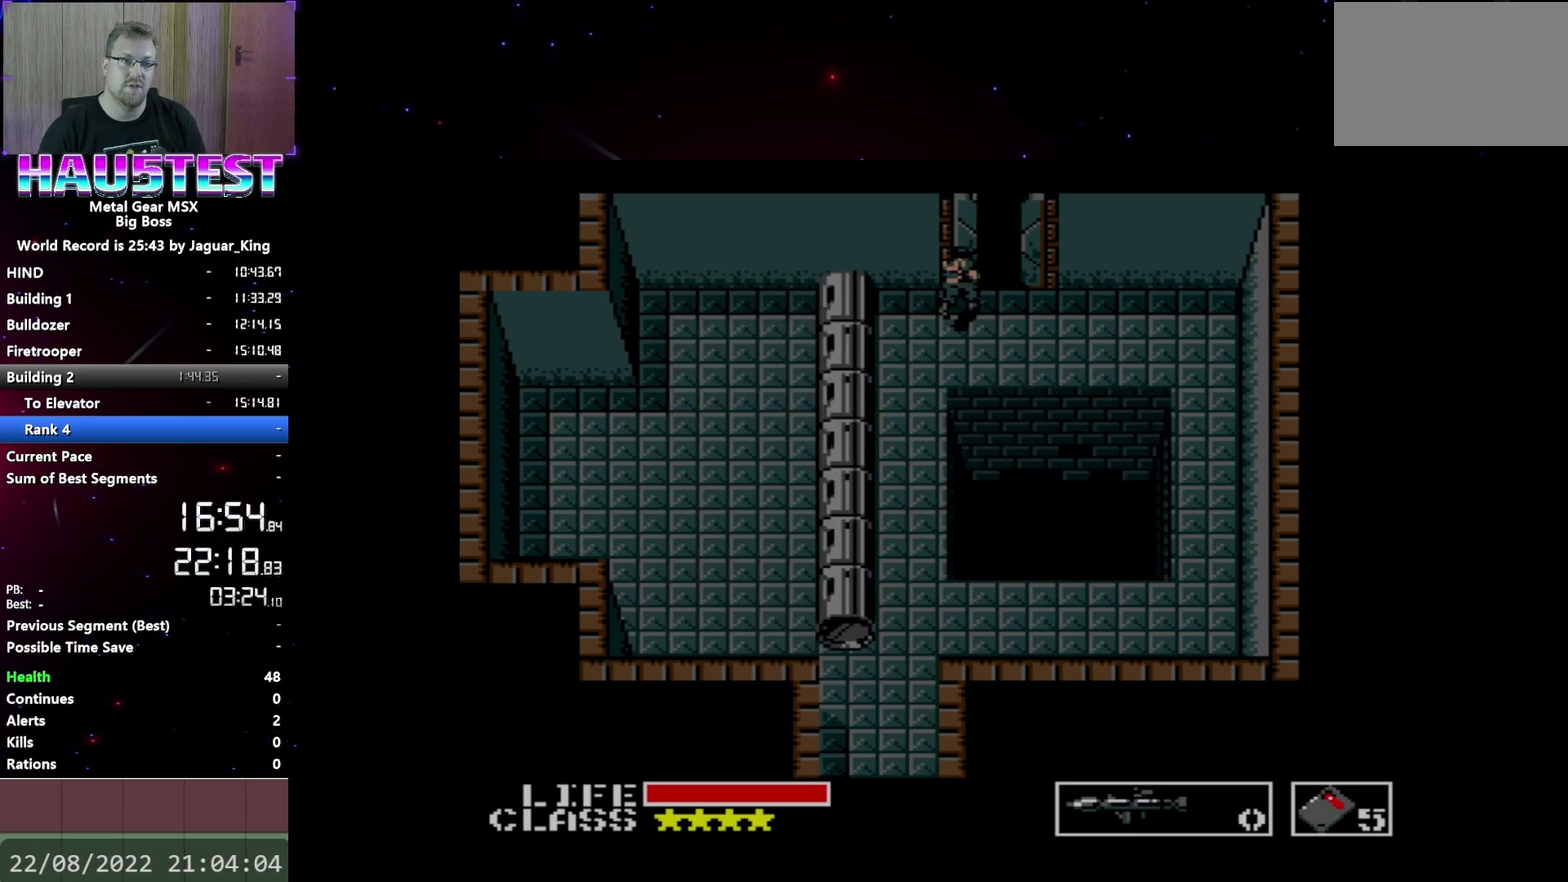
{"buttons": ["DPAD_UP"], "events": []}
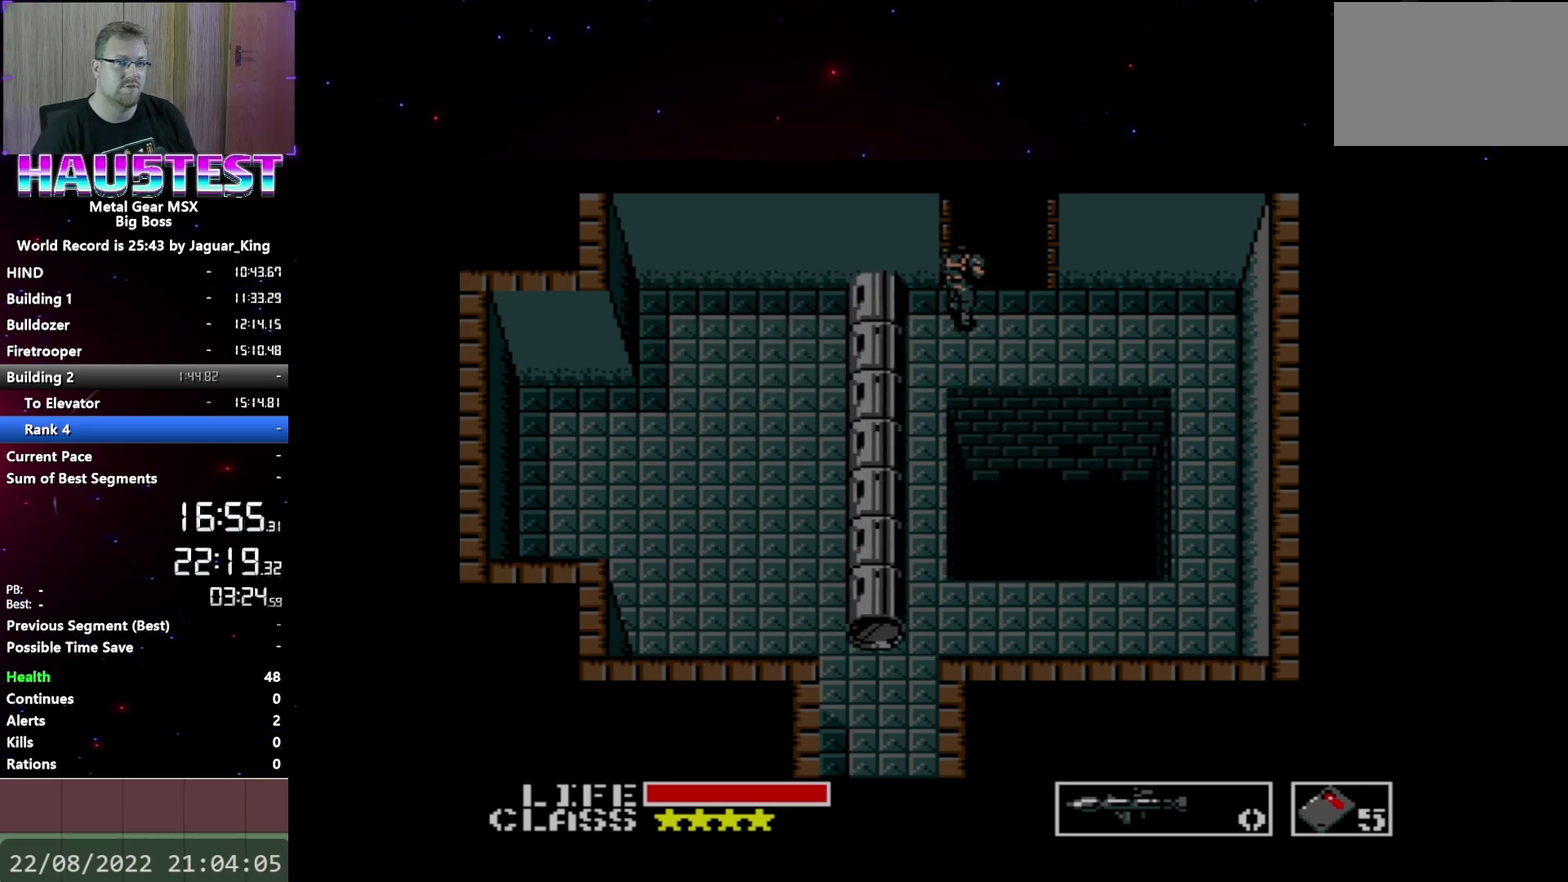
{"buttons": ["DPAD_LEFT"], "events": [[150, "DPAD_LEFT", "down"], [150, "DPAD_UP", "up"]]}
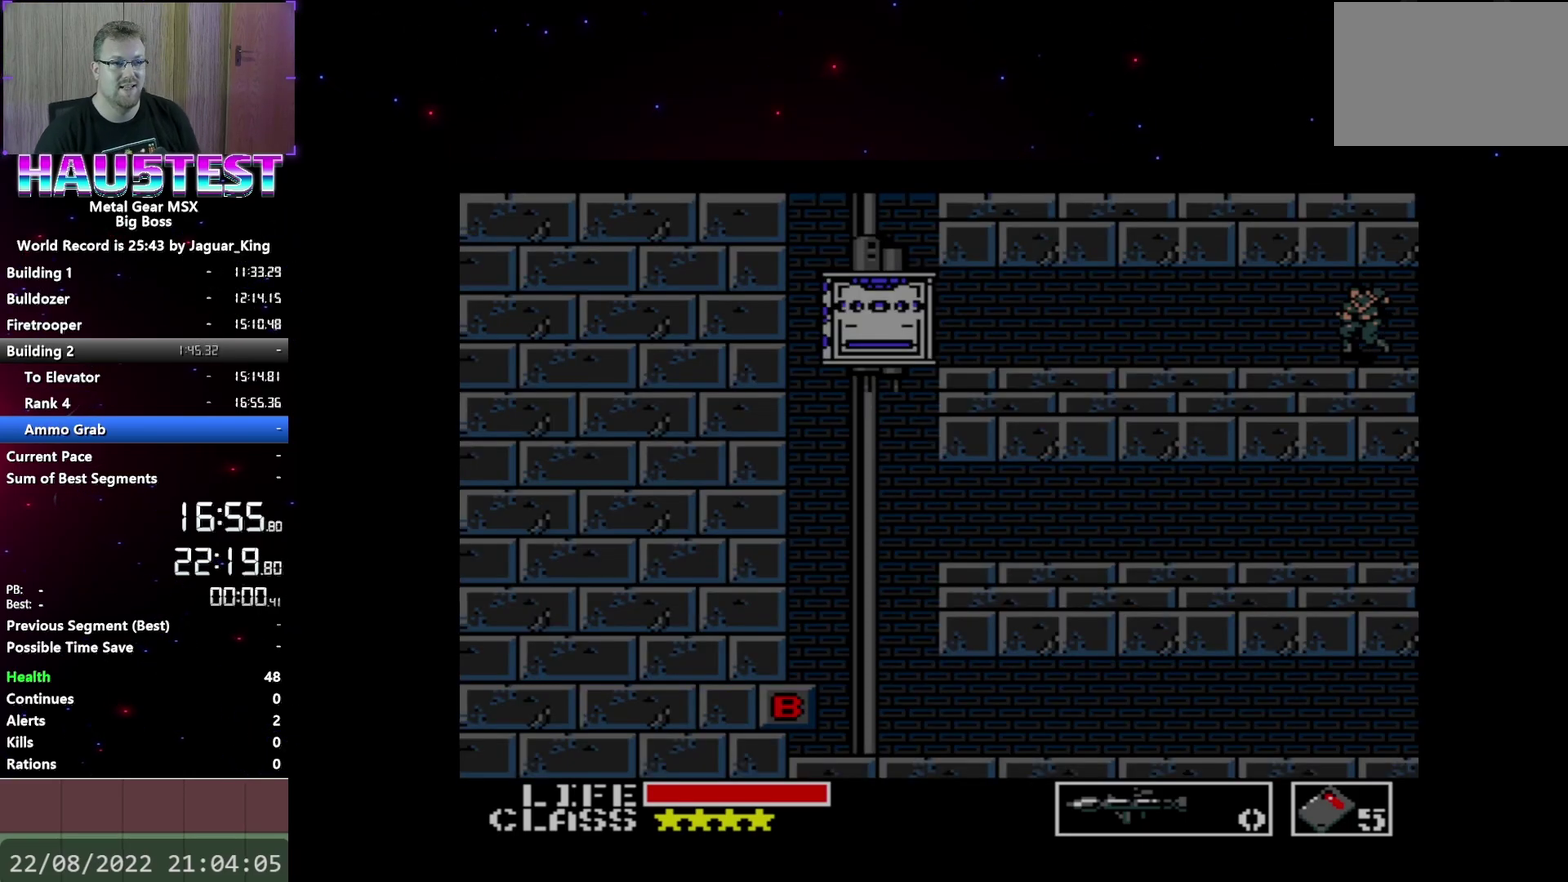
{"buttons": ["DPAD_LEFT"], "events": []}
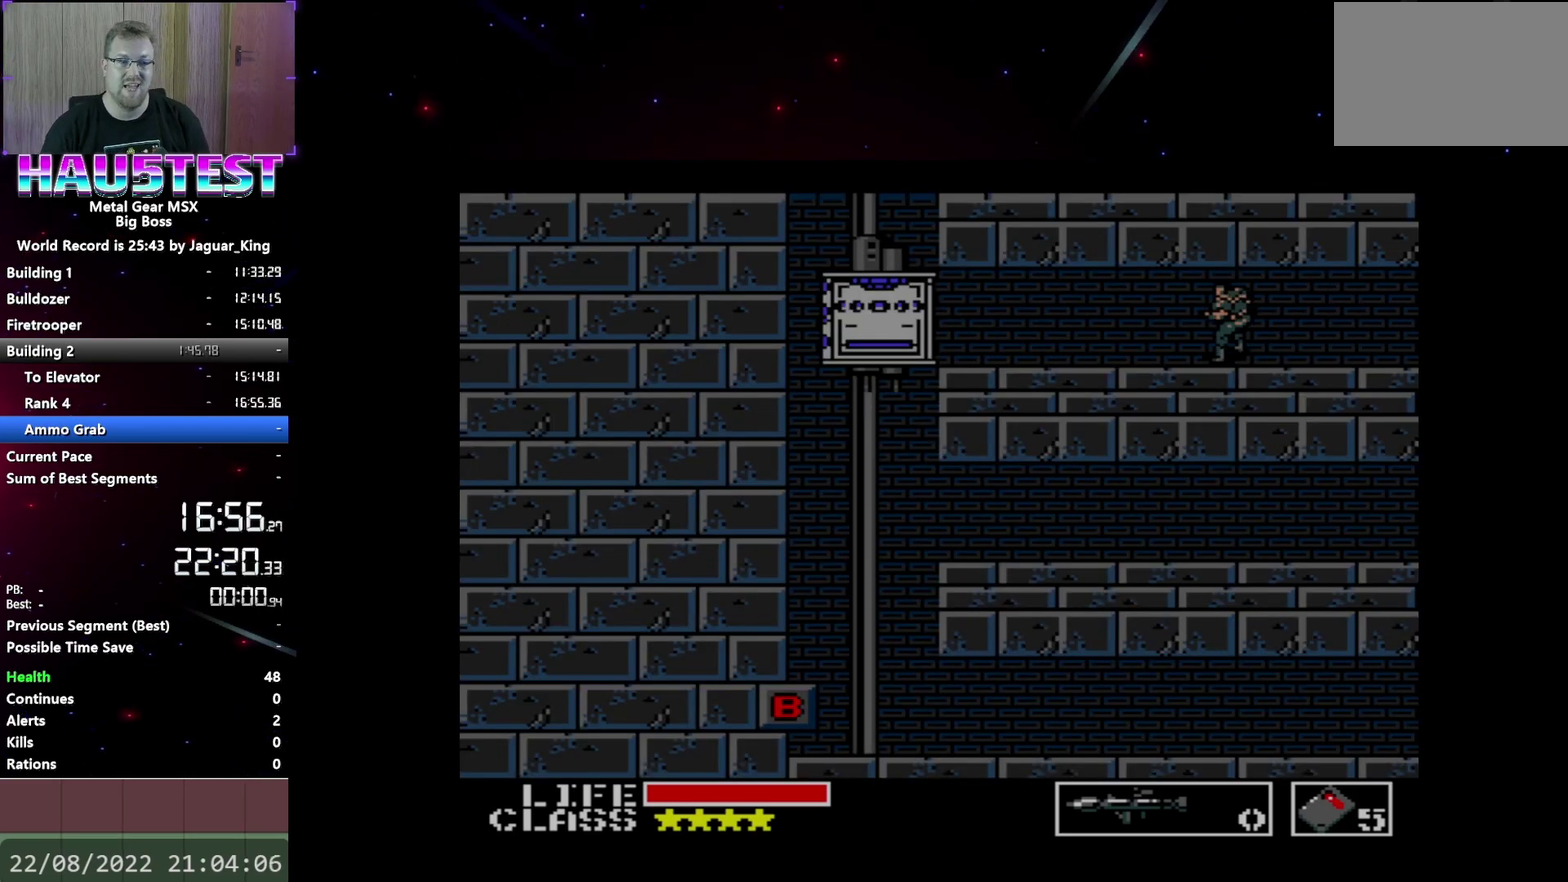
{"buttons": ["DPAD_LEFT"], "events": []}
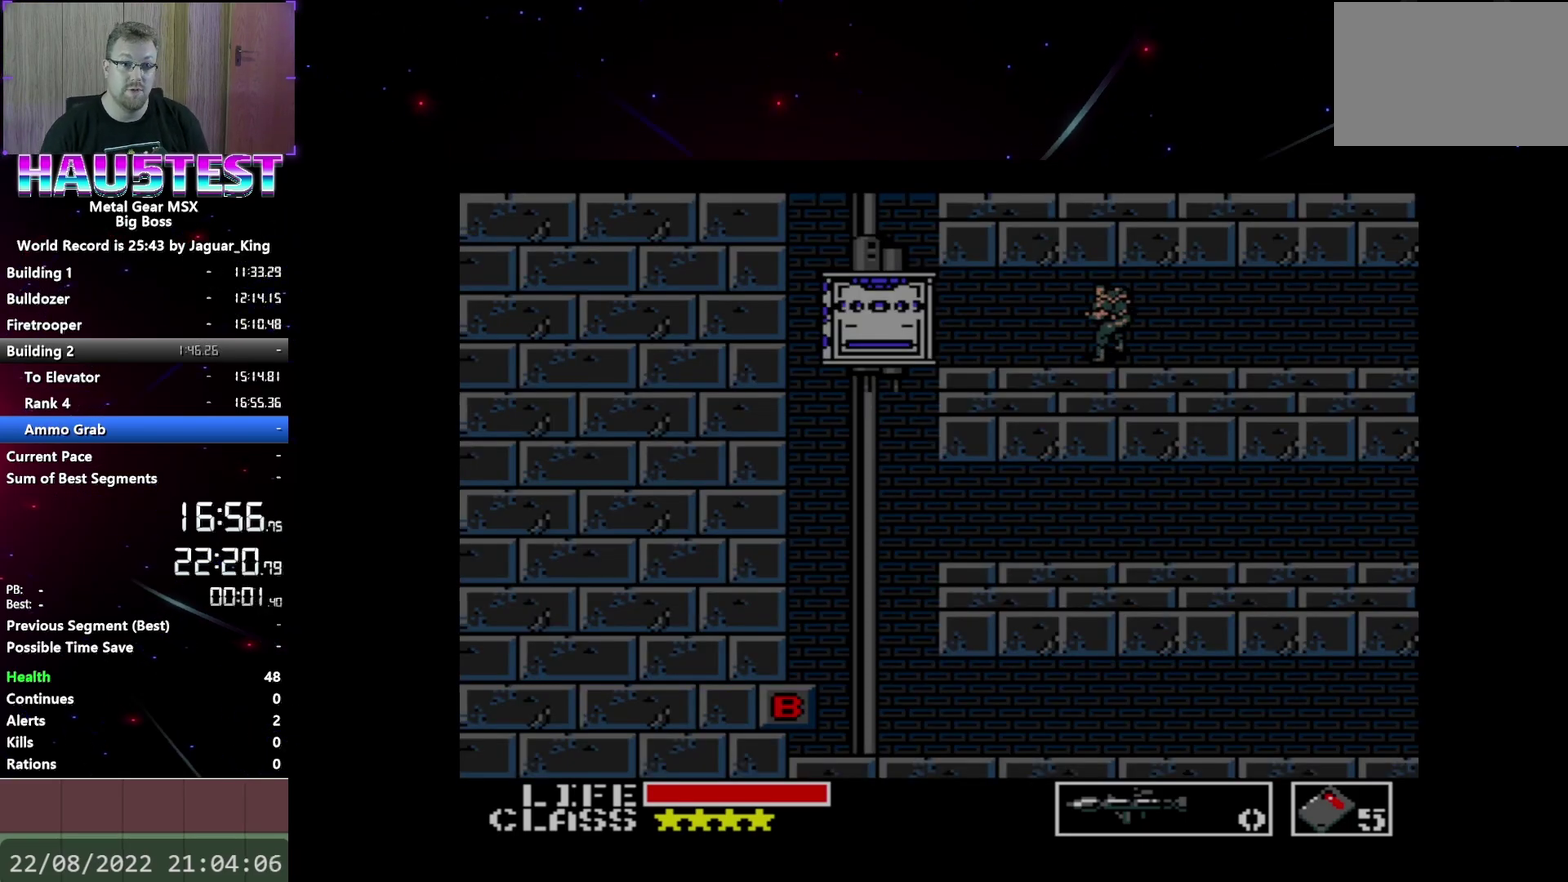
{"buttons": ["DPAD_LEFT"], "events": []}
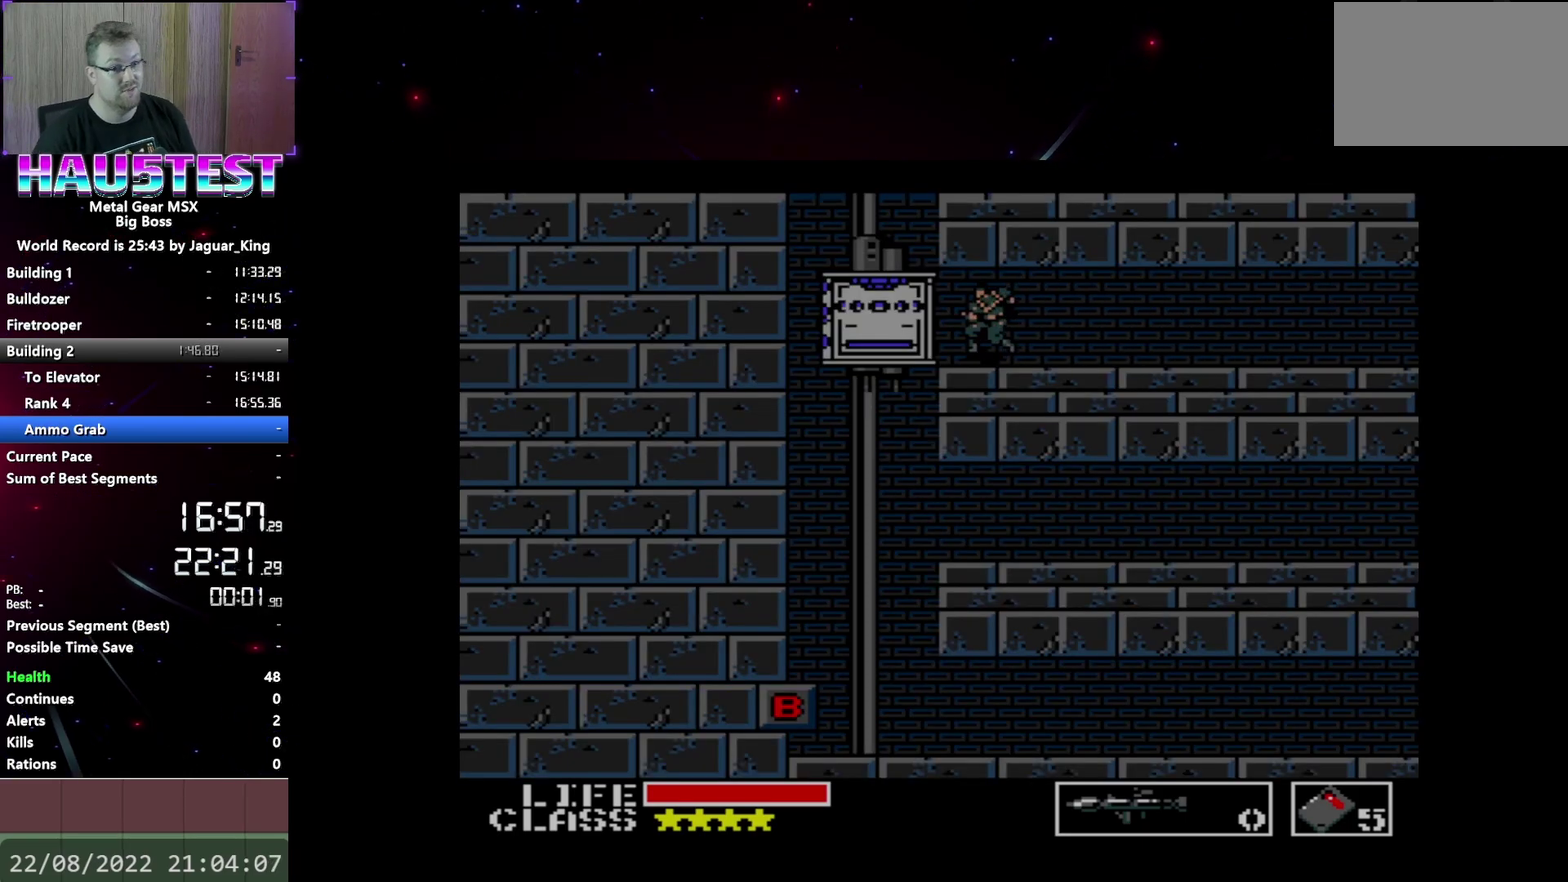
{"buttons": ["DPAD_DOWN"], "events": [[217, "DPAD_DOWN", "down"], [217, "DPAD_LEFT", "up"]]}
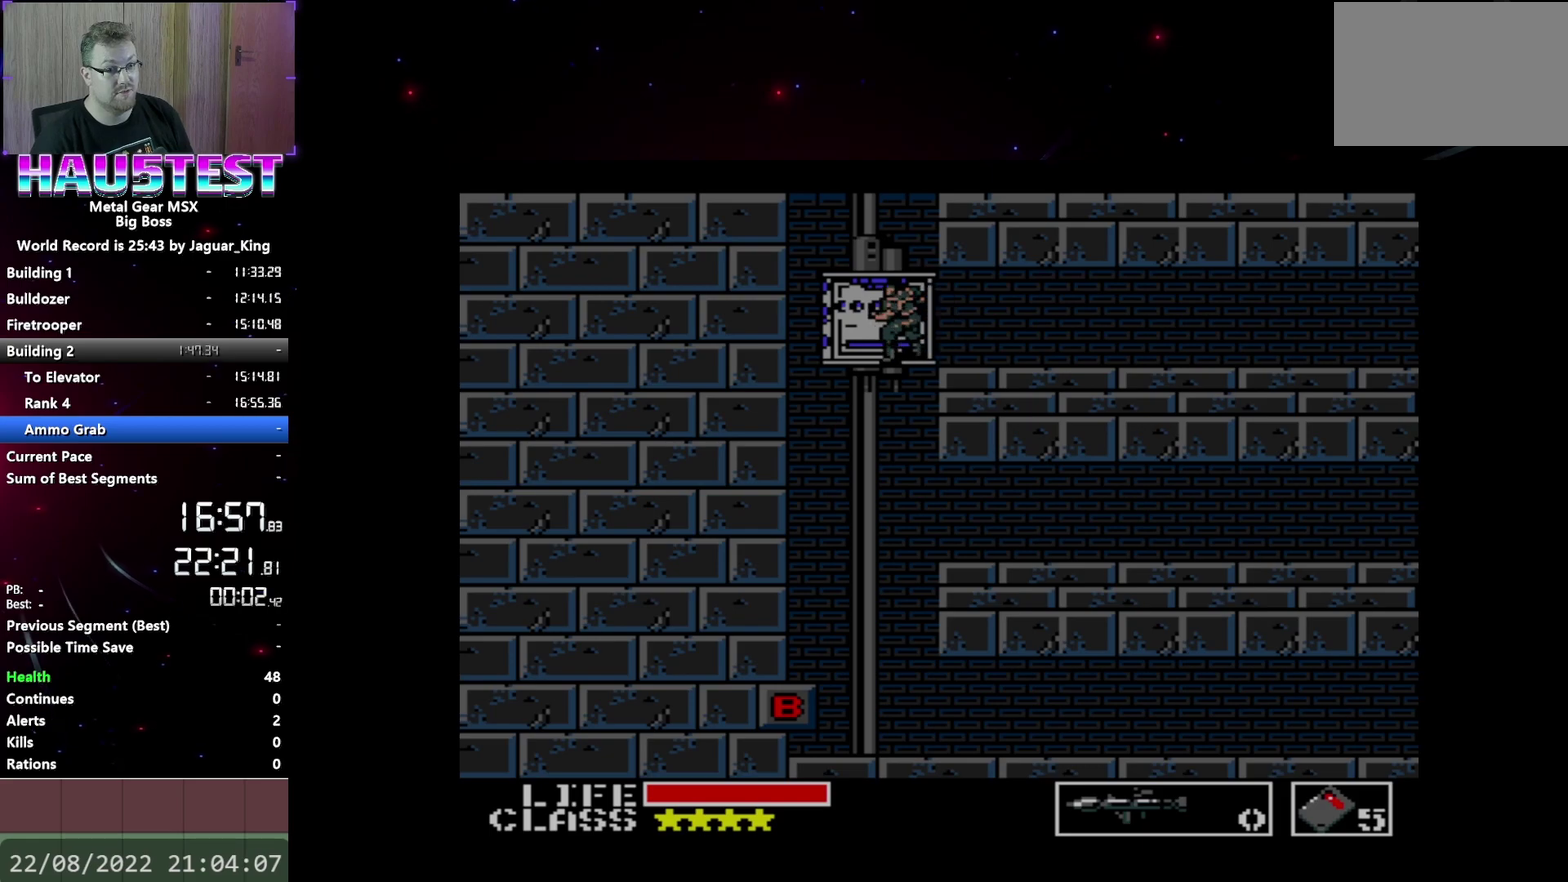
{"buttons": ["DPAD_DOWN"], "events": []}
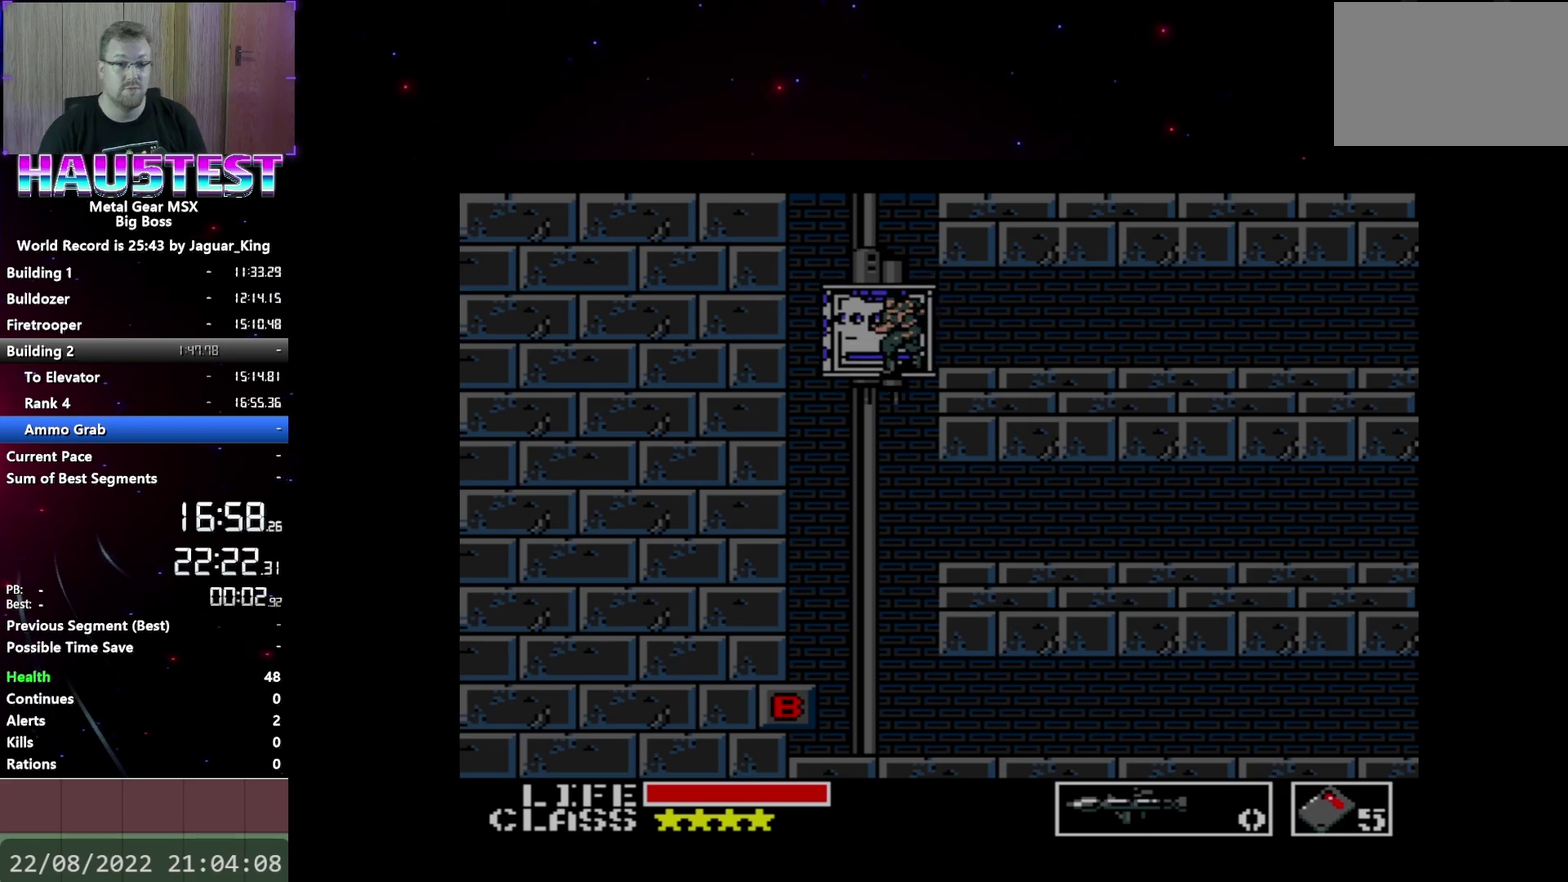
{"buttons": ["DPAD_DOWN"], "events": []}
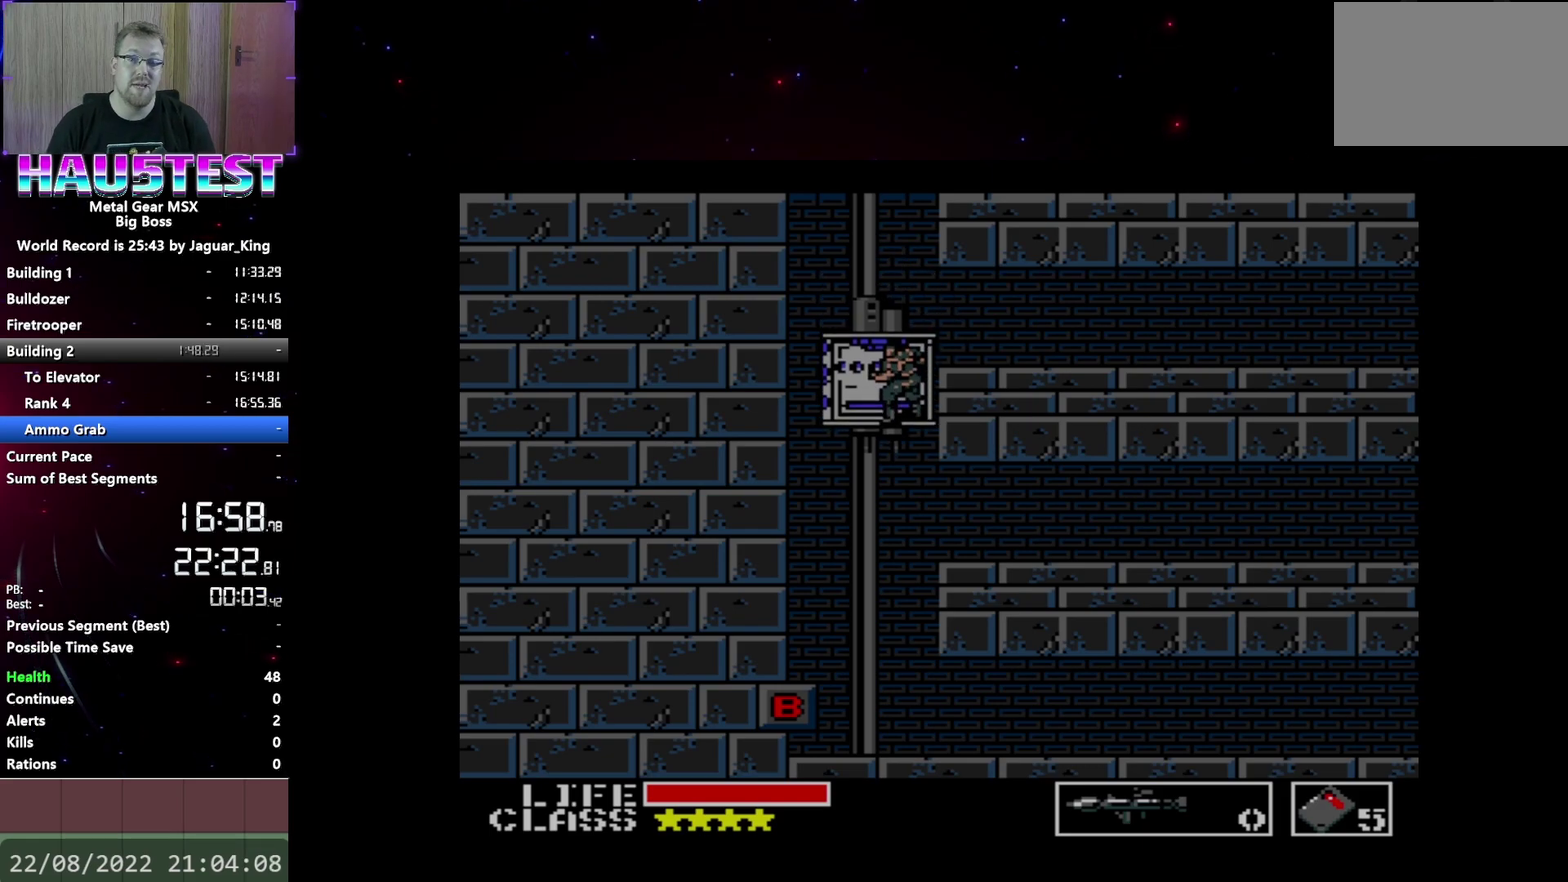
{"buttons": ["DPAD_DOWN"], "events": []}
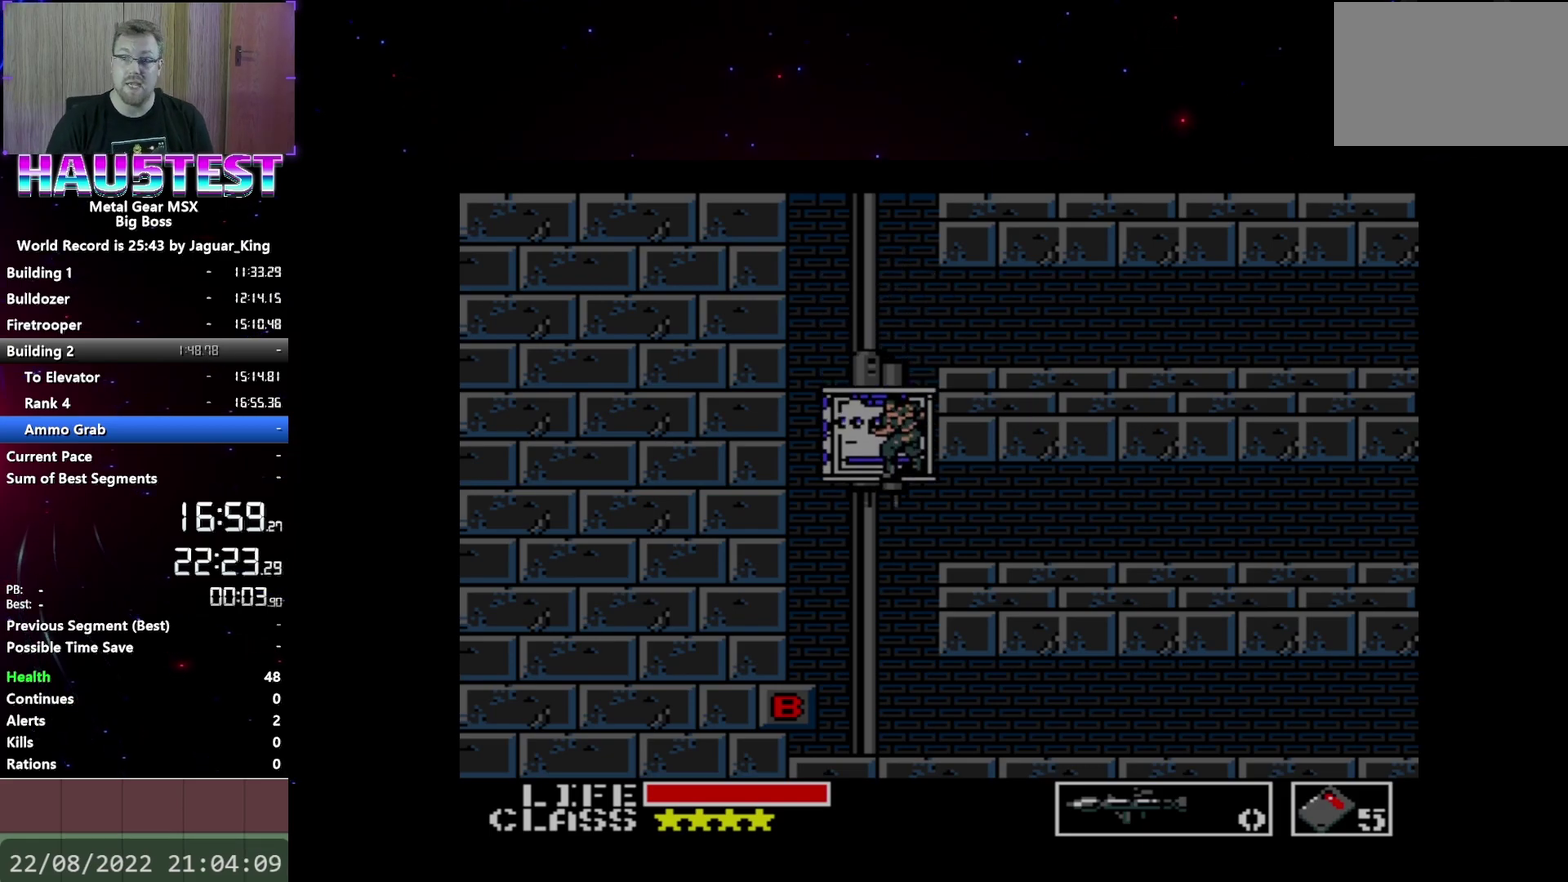
{"buttons": ["DPAD_DOWN"], "events": []}
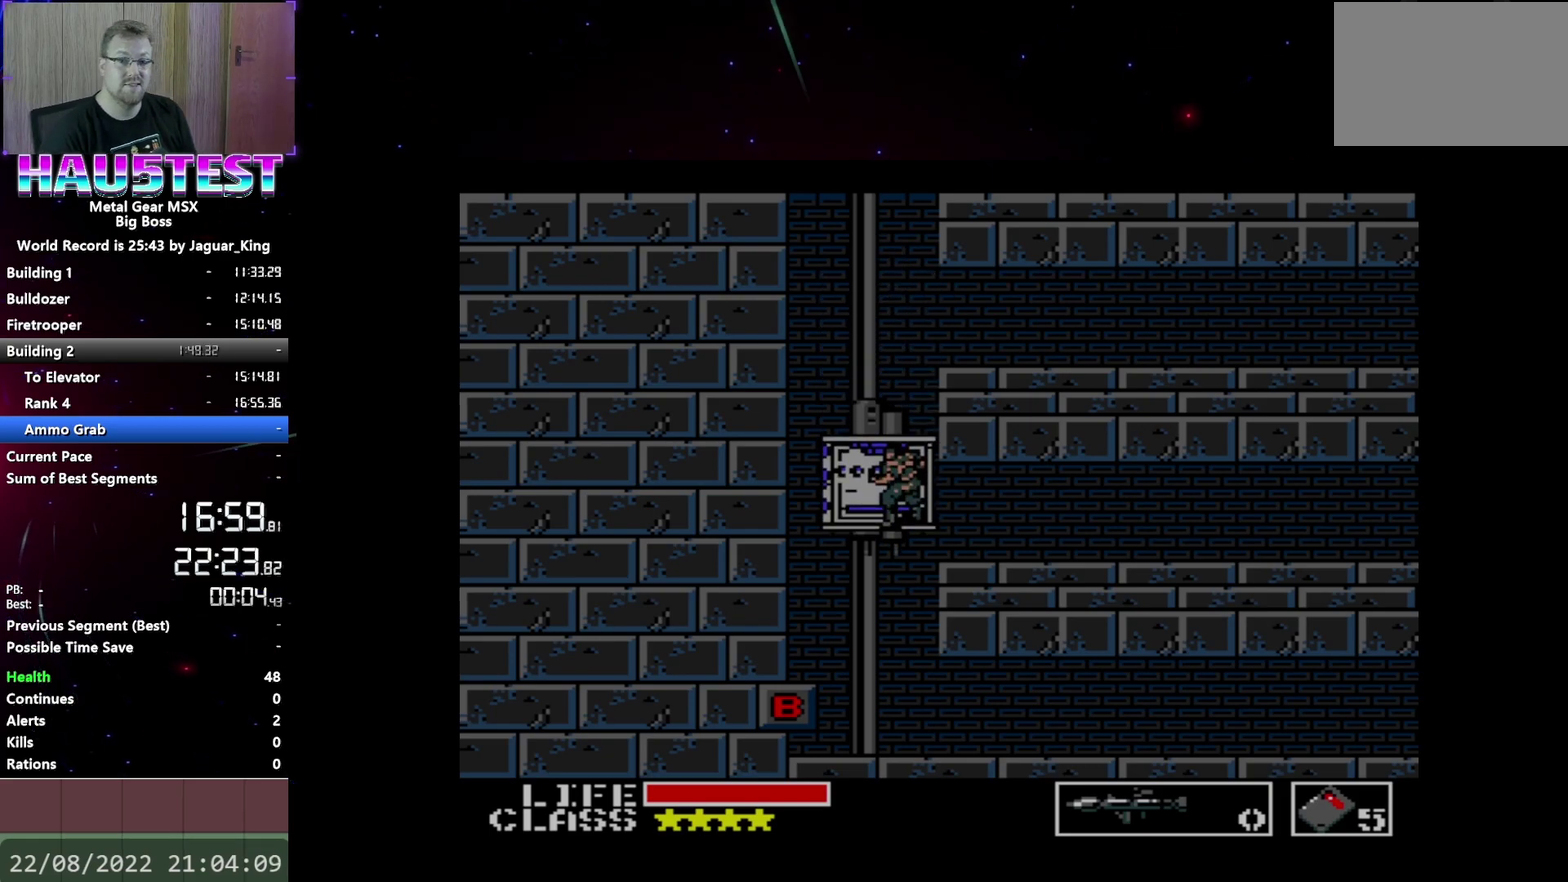
{"buttons": ["DPAD_DOWN"], "events": []}